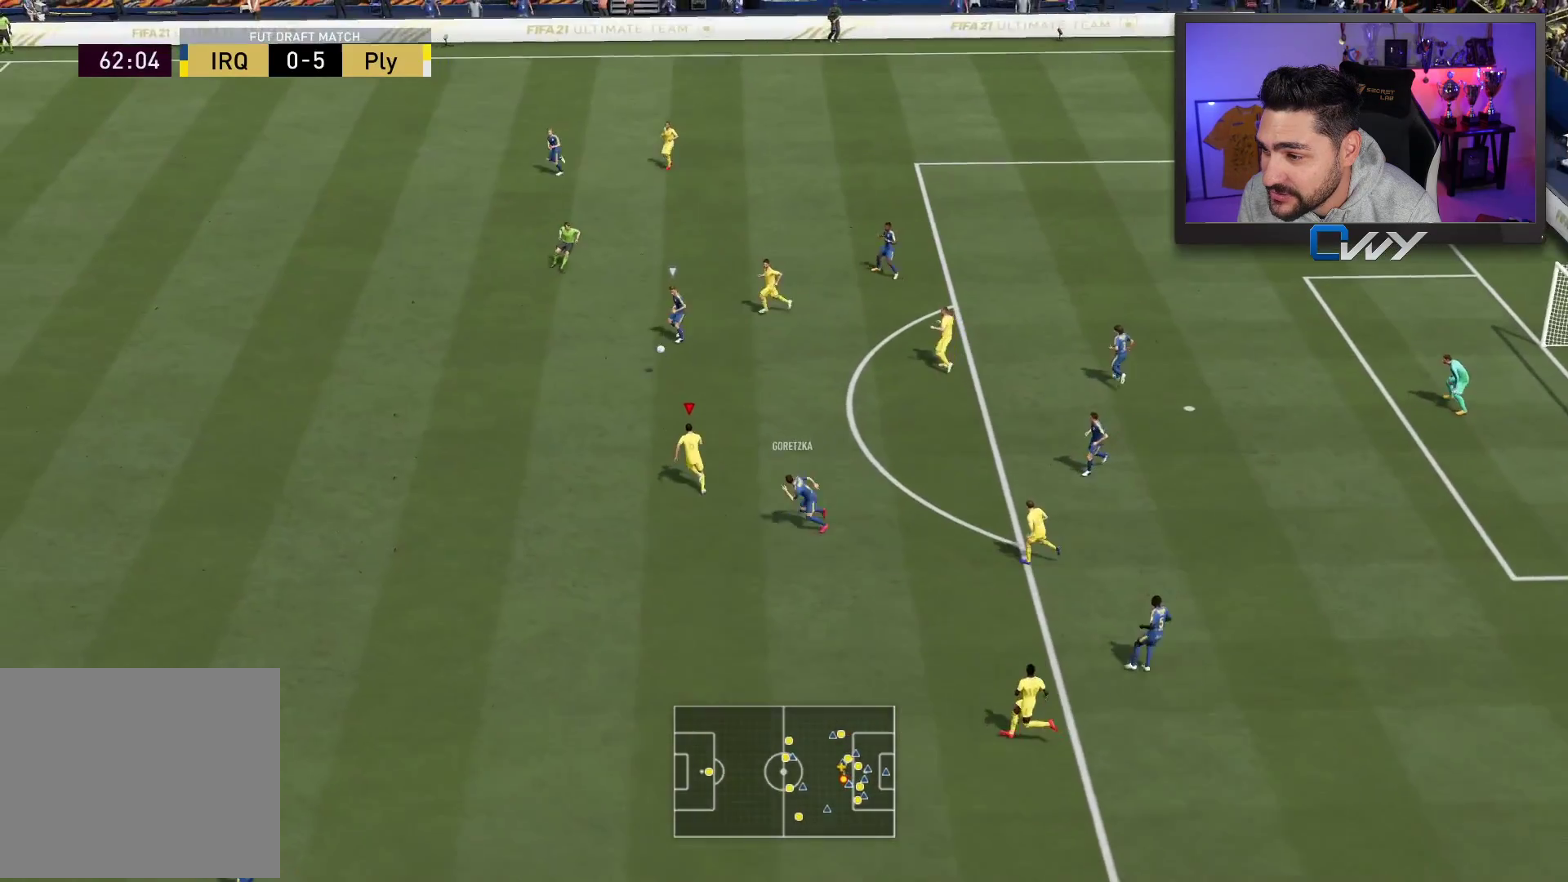
Gameplay with a controller (PlayStation layout); each line is a JSON object with the inputs held at the frame after it. "events" lists button and stick changes between this image and that frame as [ms after this image, input, new state], when the widget could be followed in between.
{"buttons": ["L2"], "left_stick": "up-right", "right_stick": "center", "events": [[267, "L1", "down"], [367, "L1", "up"], [367, "L2", "down"], [367, "L3", "up"], [367, "left_stick", "up-right"], [433, "R2", "up"]]}
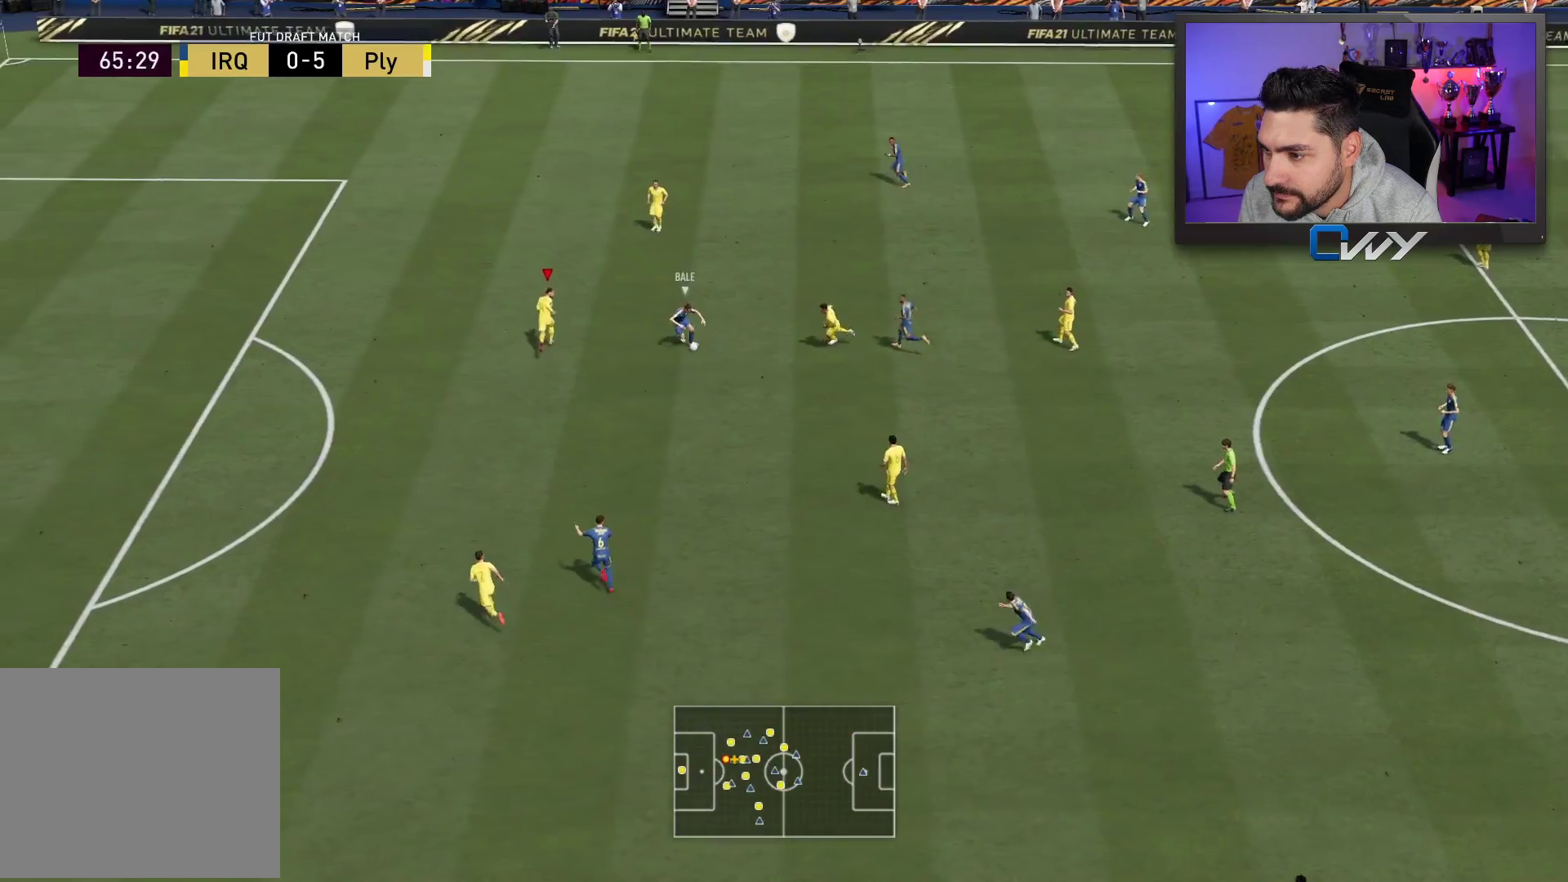
{"buttons": ["L2", "R2", "L3"], "left_stick": "down-left", "right_stick": "center", "events": [[33, "left_stick", "down-right"], [100, "L3", "down"], [183, "left_stick", "down"], [283, "left_stick", "down-left"], [300, "R2", "down"]]}
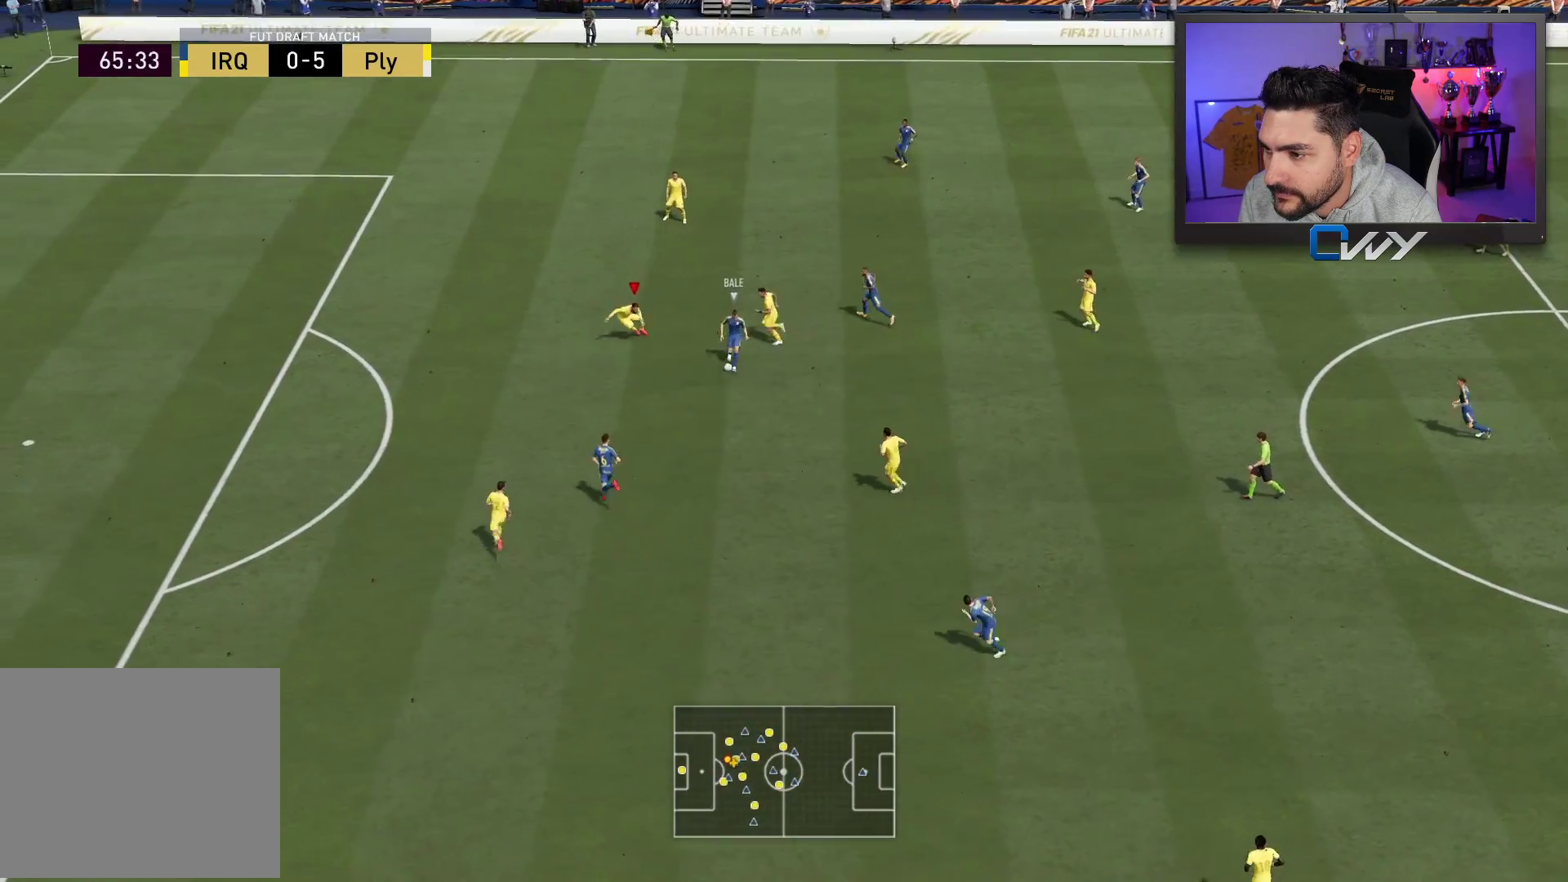
{"buttons": ["R2", "L3"], "left_stick": "left", "right_stick": "center", "events": [[100, "L2", "up"], [433, "left_stick", "left"]]}
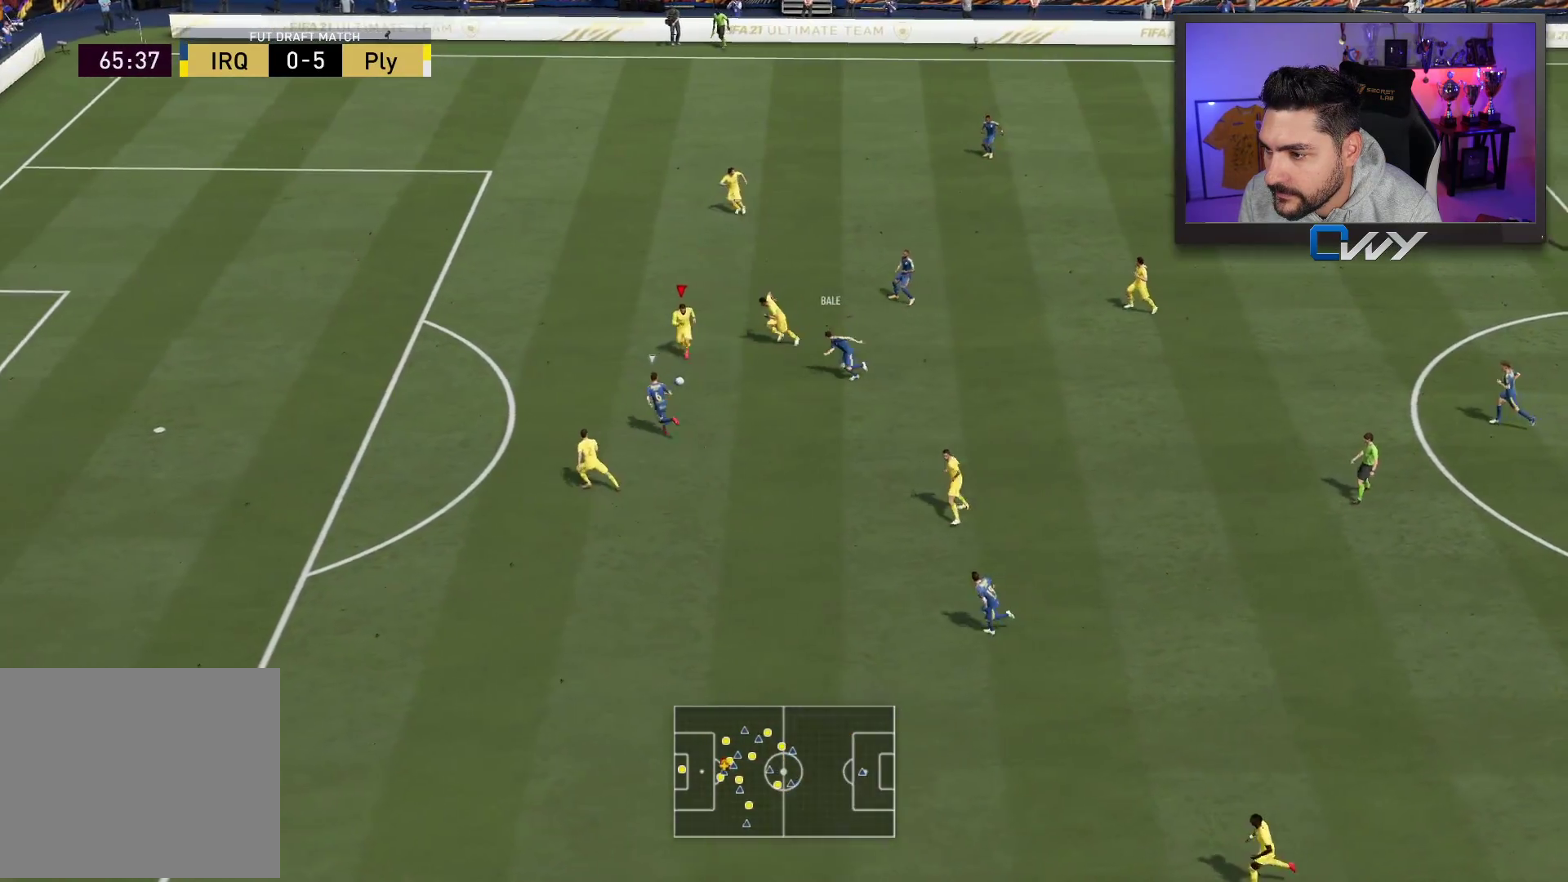
{"buttons": ["R2", "L3"], "left_stick": "left", "right_stick": "center", "events": []}
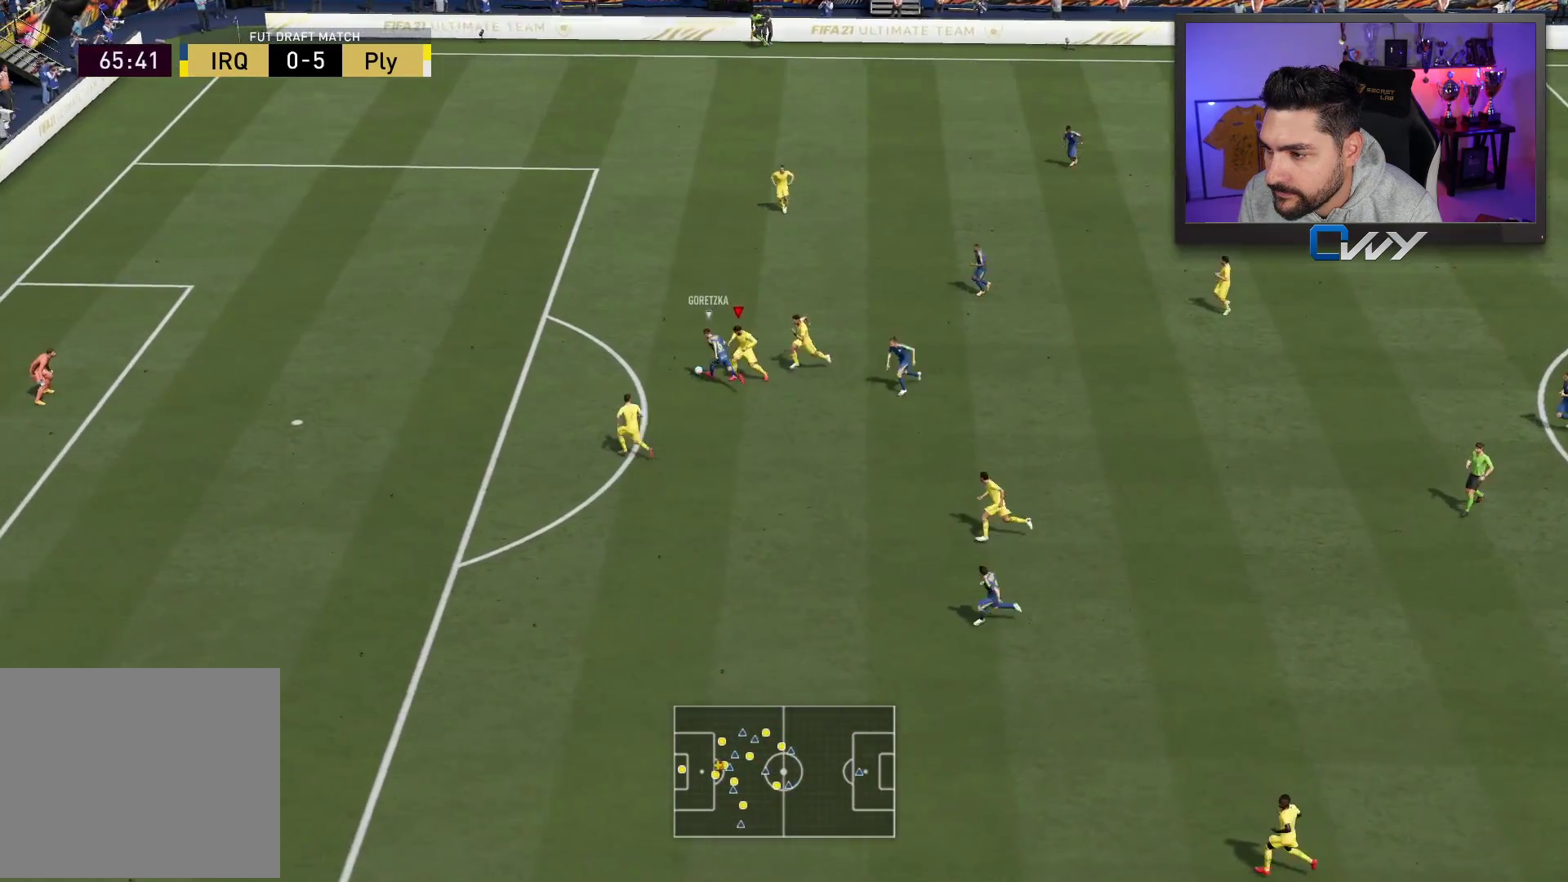
{"buttons": ["R2", "L3"], "left_stick": "left", "right_stick": "center", "events": []}
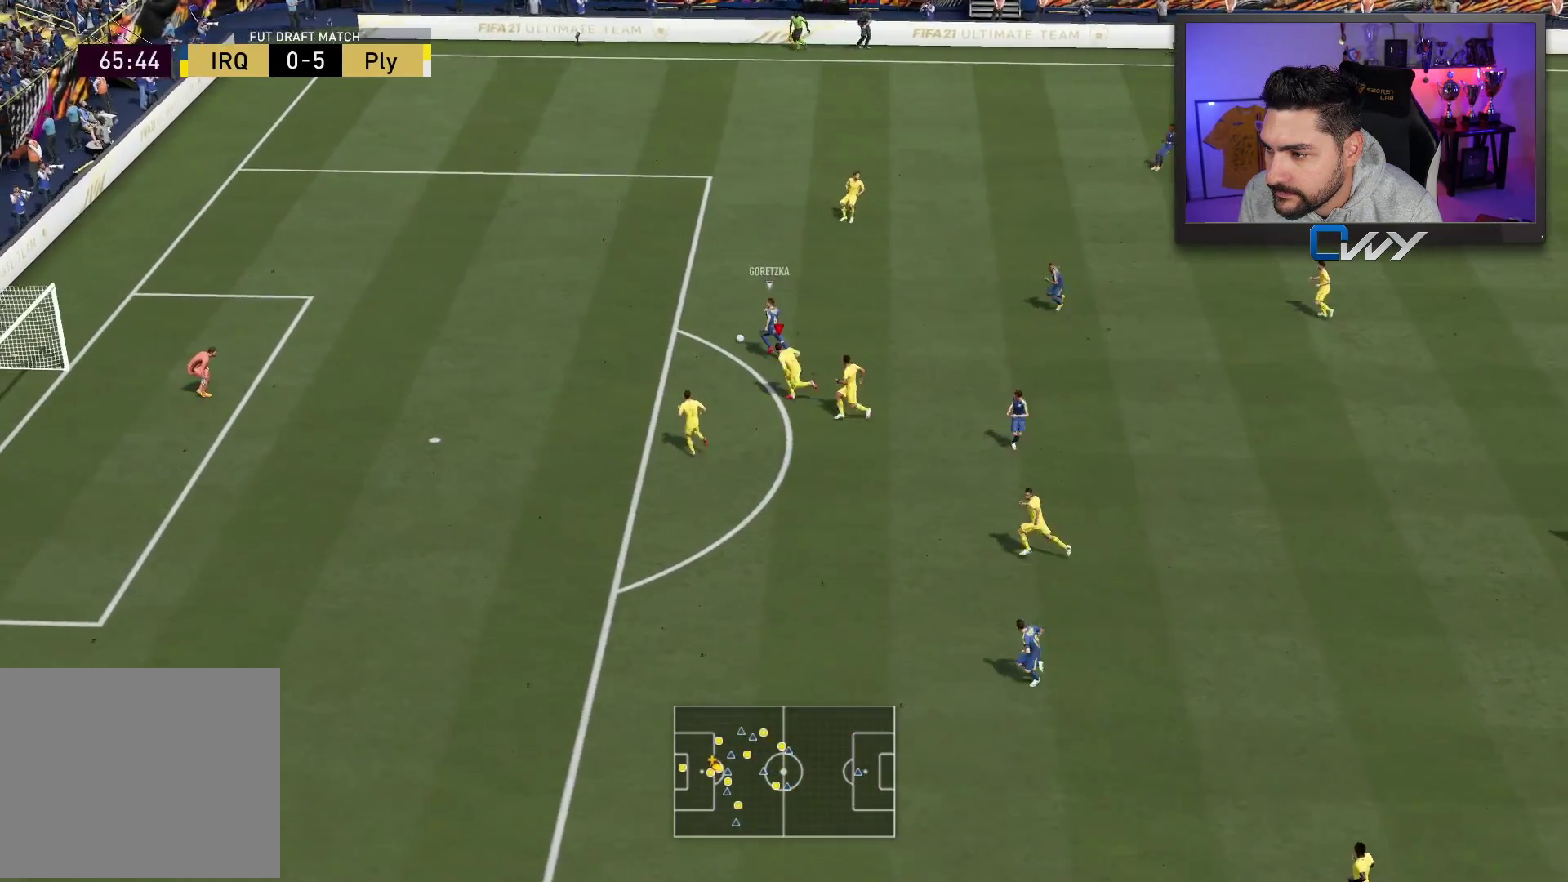
{"buttons": ["R2", "L3"], "left_stick": "left", "right_stick": "center", "events": []}
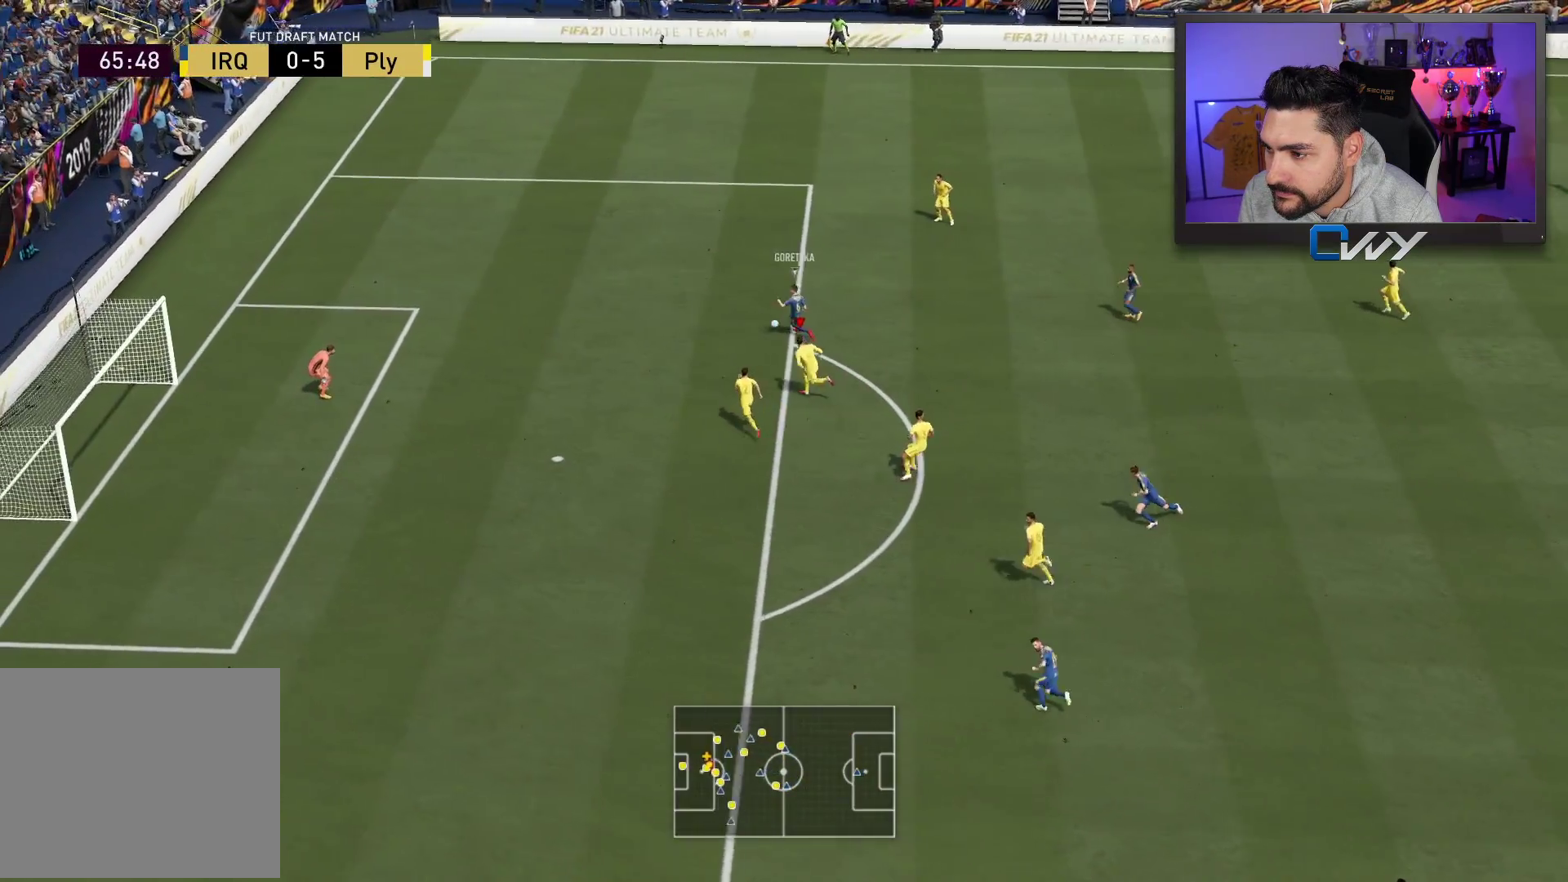
{"buttons": ["R2", "L3", "R3"], "left_stick": "left", "right_stick": "up", "events": [[333, "right_stick", "up"], [383, "R3", "down"]]}
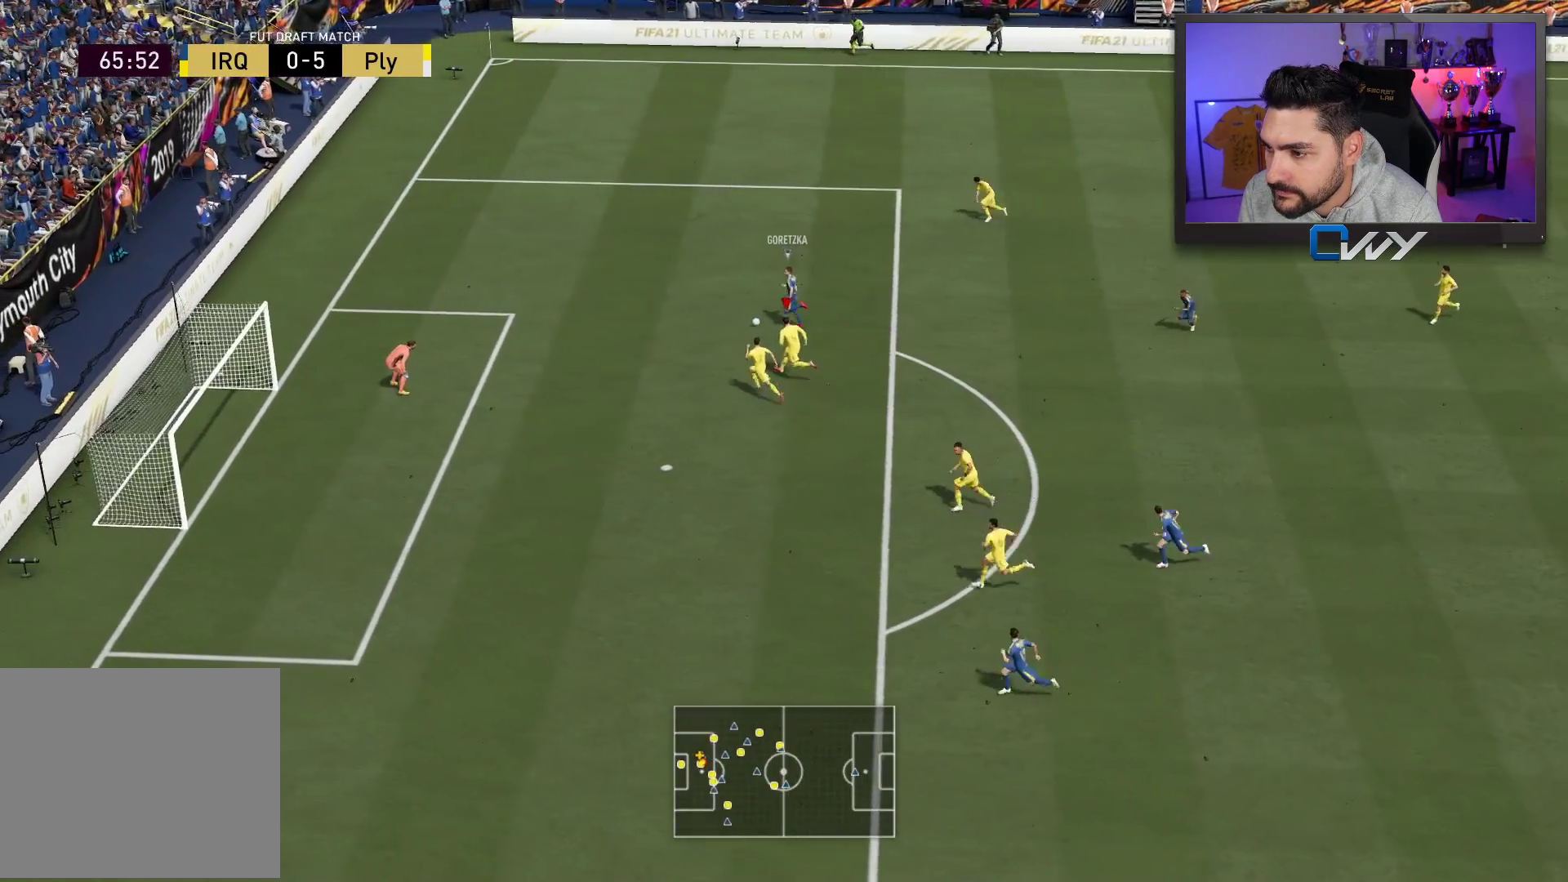
{"buttons": ["L3"], "left_stick": "left", "right_stick": "center", "events": [[67, "R3", "up"], [117, "R2", "up"], [150, "right_stick", "center"]]}
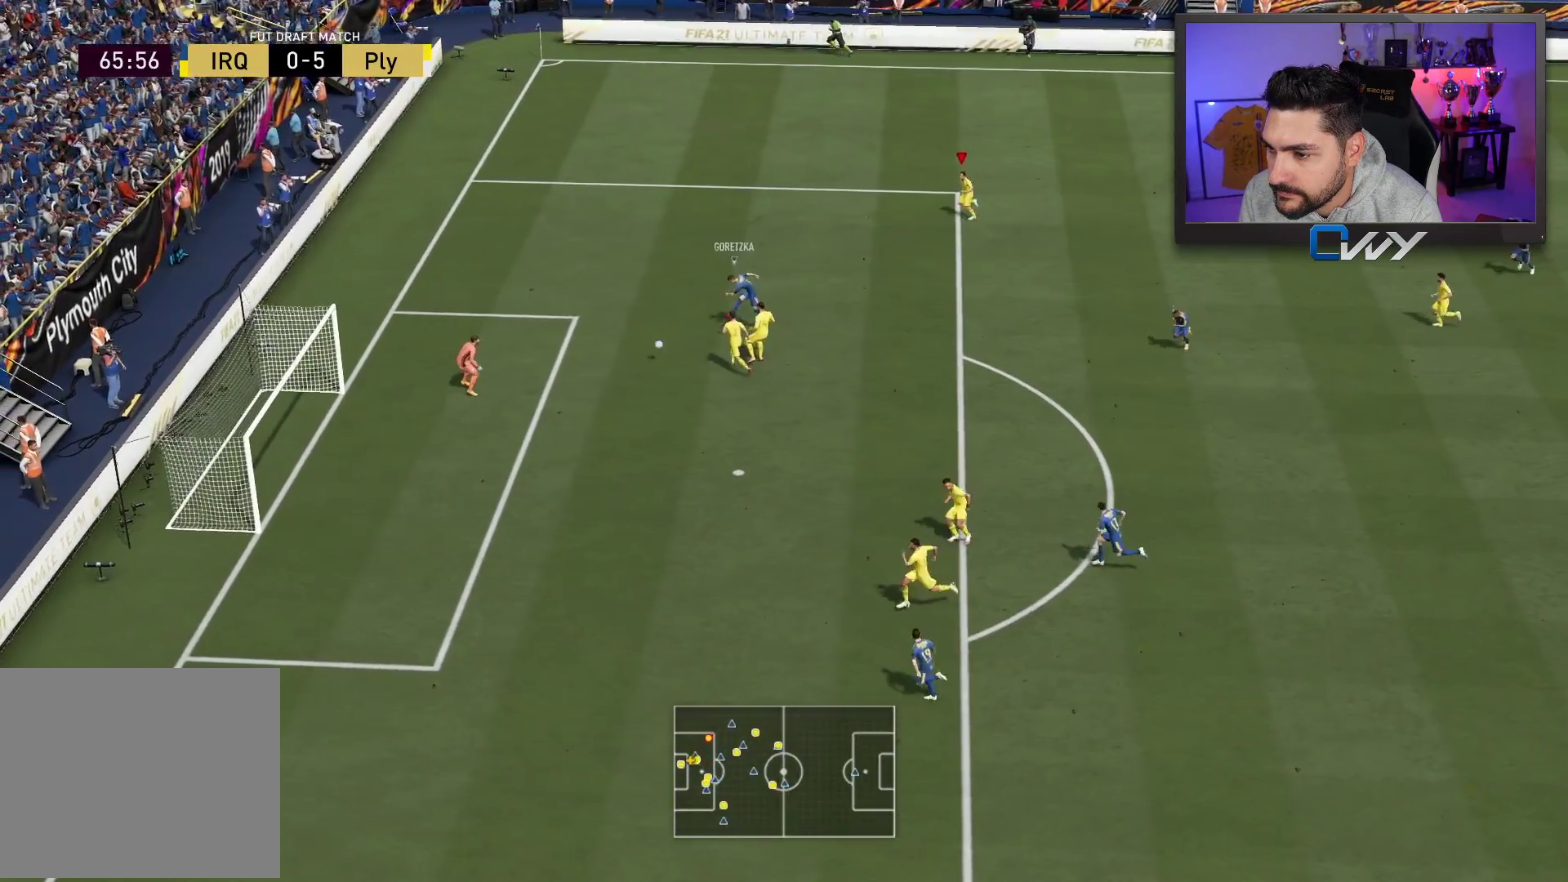
{"buttons": [], "left_stick": "left", "right_stick": "center", "events": [[333, "L3", "up"]]}
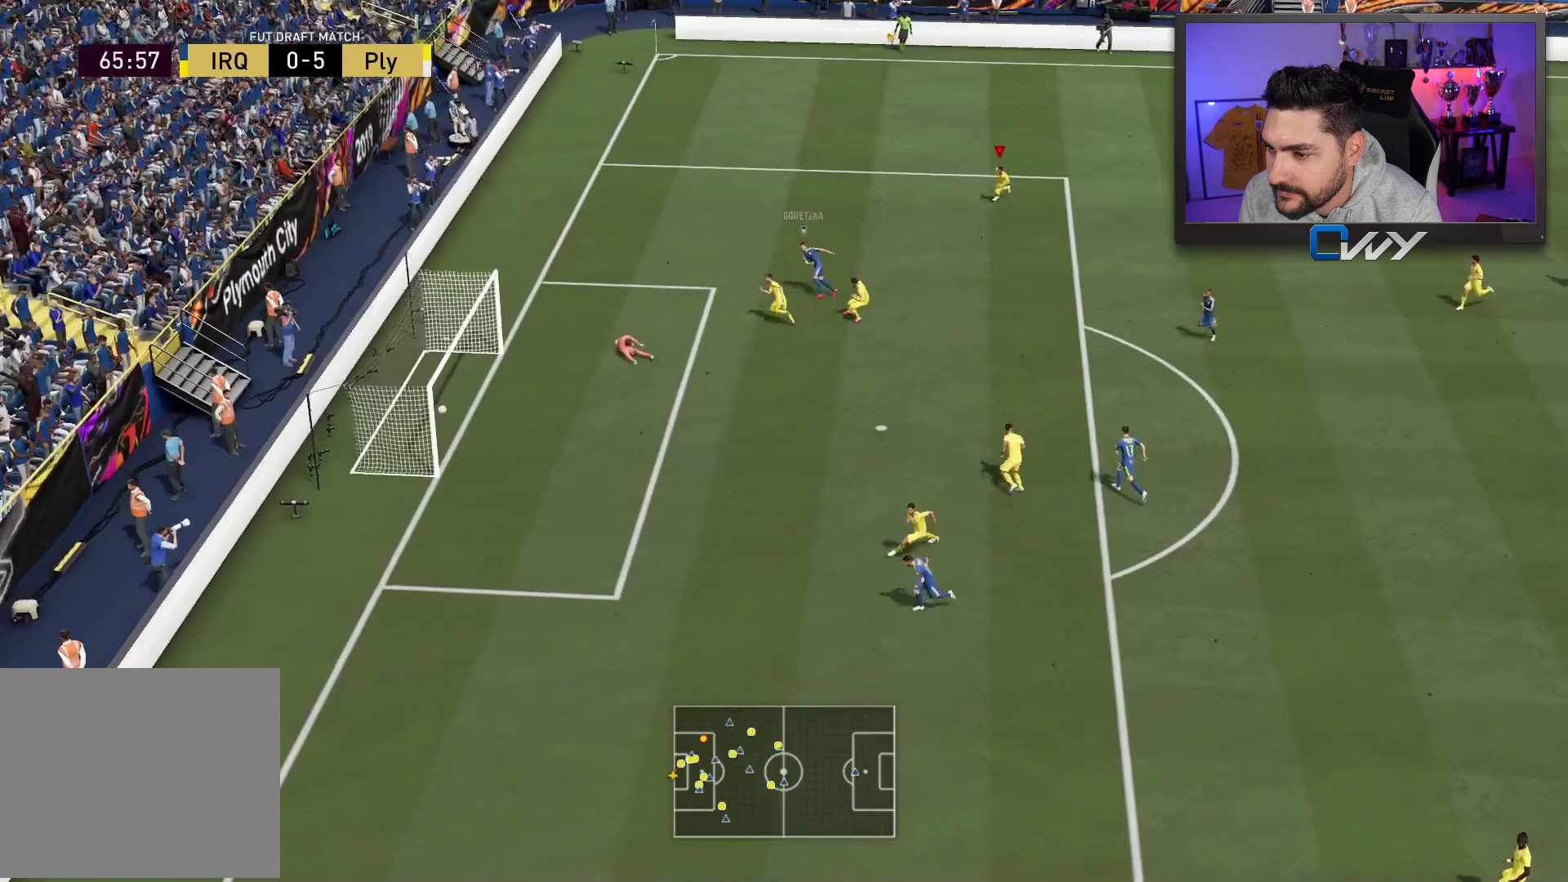
{"buttons": [], "left_stick": "center", "right_stick": "center", "events": [[217, "left_stick", "center"]]}
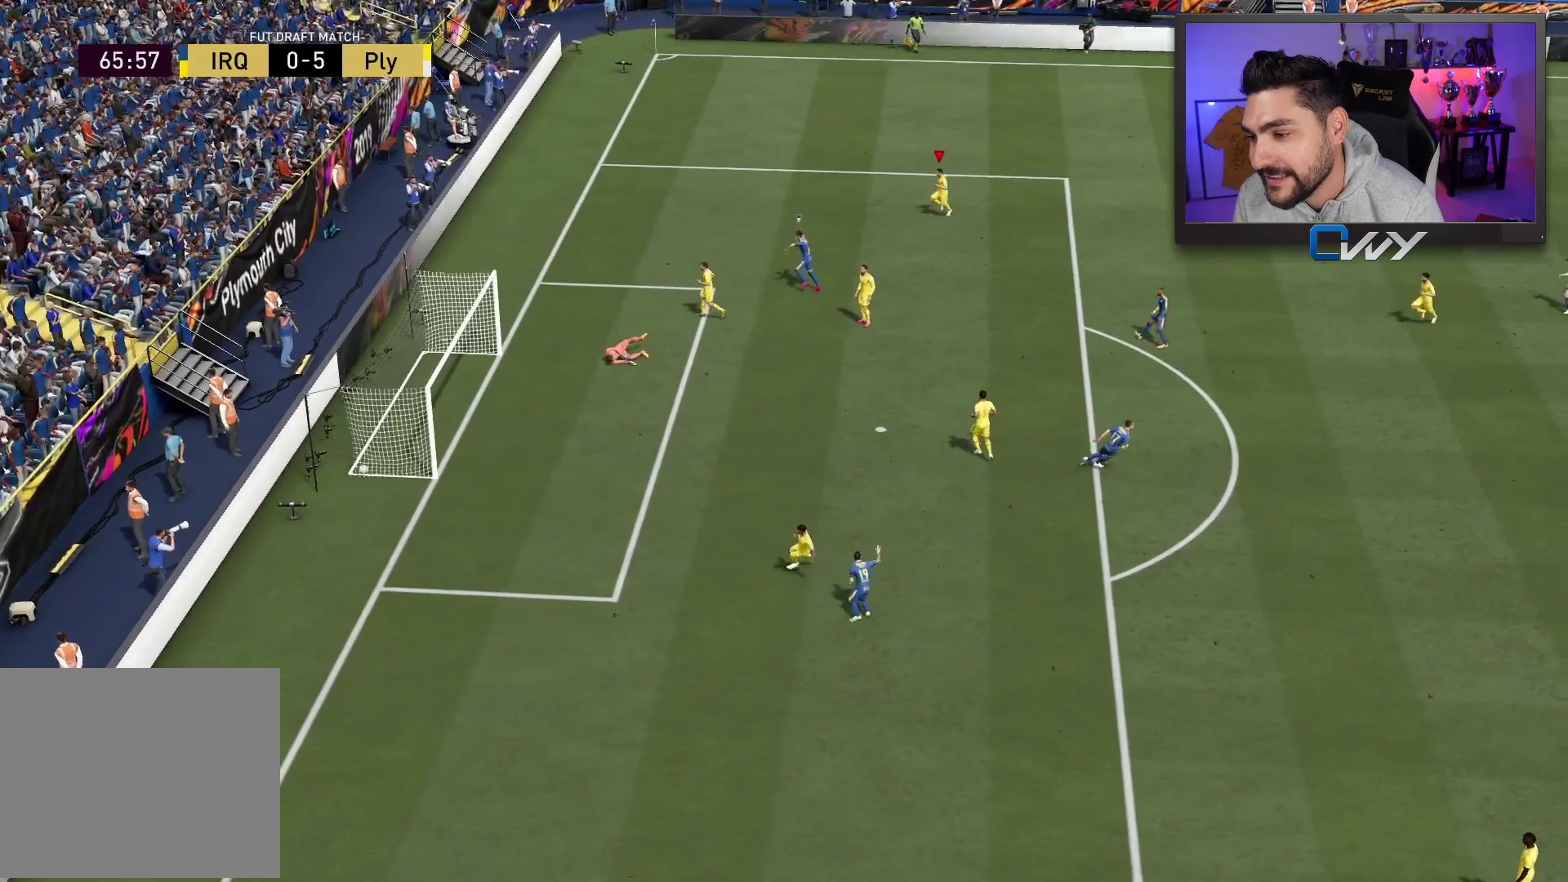
{"buttons": [], "left_stick": "center", "right_stick": "center", "events": [[50, "left_stick", "up-left"], [117, "CROSS", "down"], [117, "L1", "down"], [117, "R1", "down"], [117, "left_stick", "left"], [233, "CROSS", "up"], [233, "L1", "up"], [250, "R1", "up"], [300, "left_stick", "center"]]}
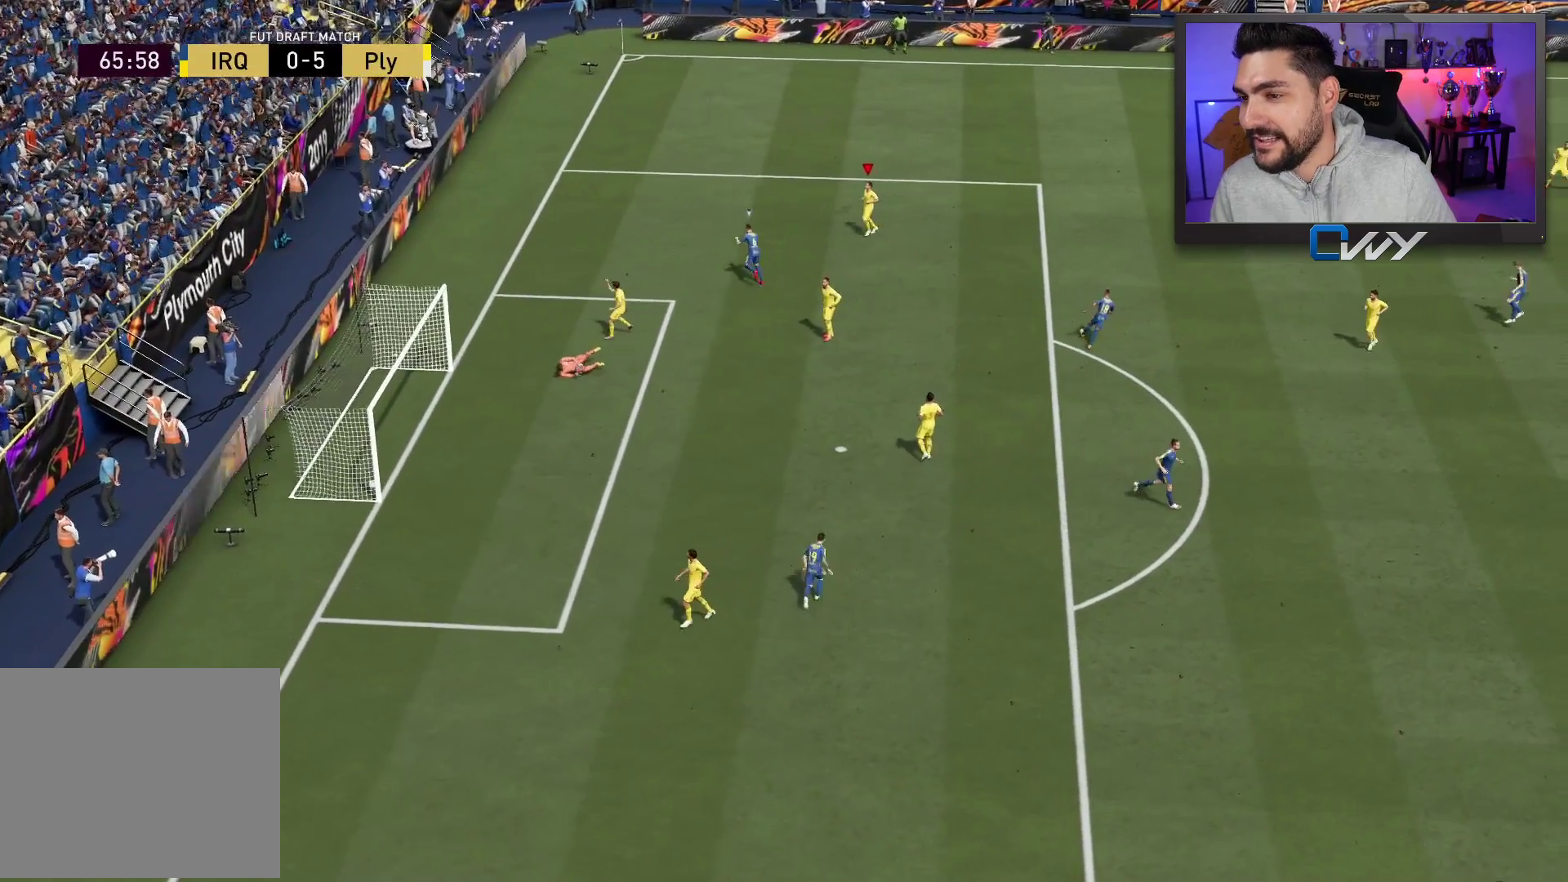
{"buttons": ["CROSS"], "left_stick": "center", "right_stick": "center", "events": [[150, "CROSS", "down"], [317, "CROSS", "up"], [433, "CROSS", "down"]]}
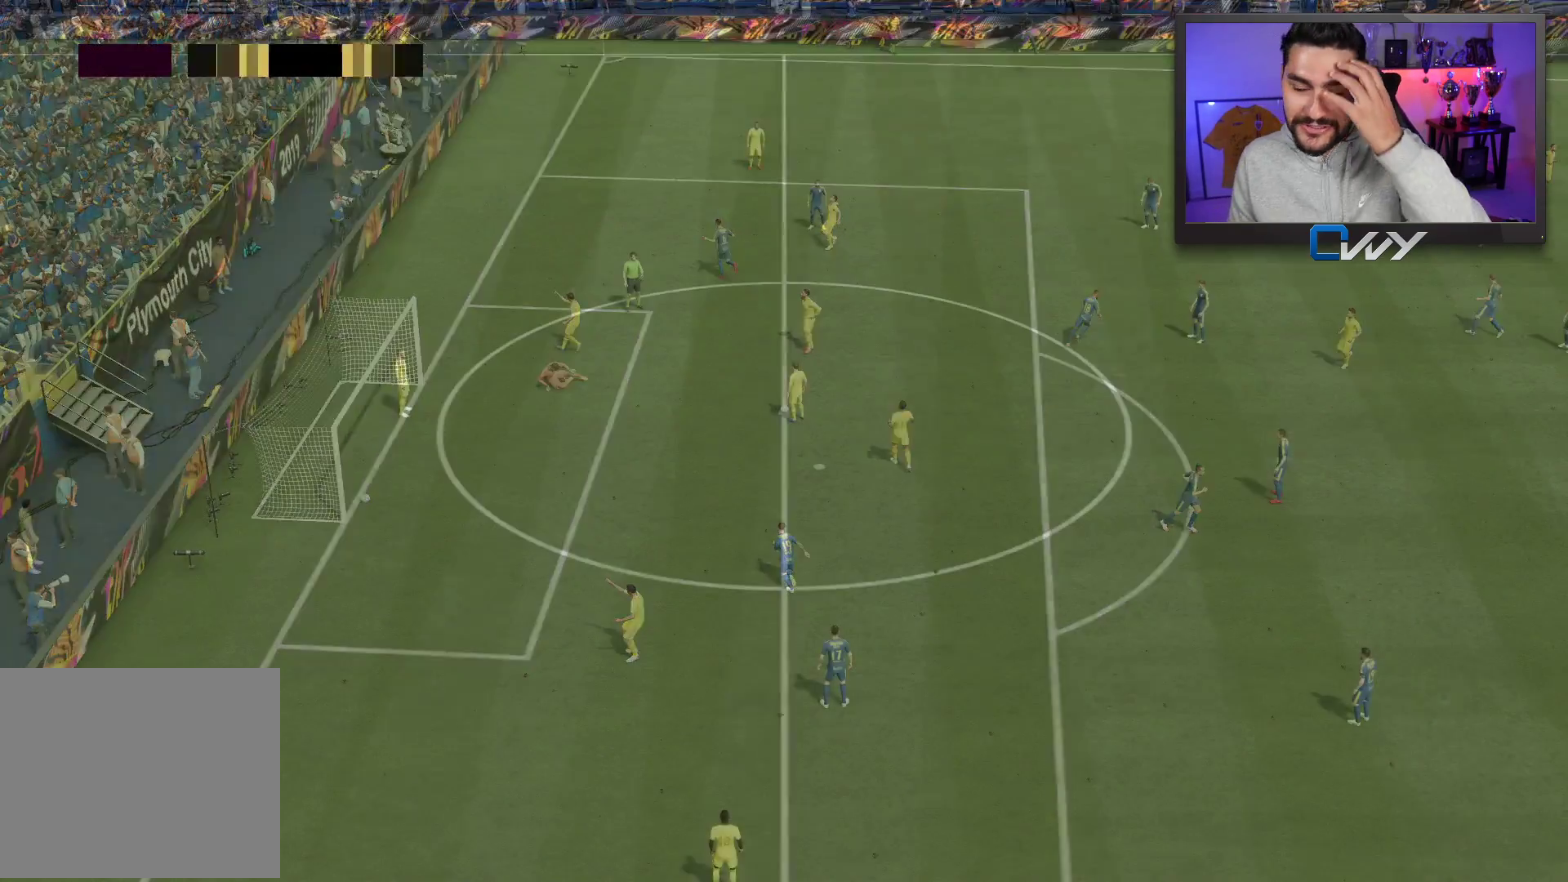
{"buttons": [], "left_stick": "center", "right_stick": "center", "events": [[17, "CROSS", "up"], [133, "CROSS", "down"], [250, "CROSS", "up"]]}
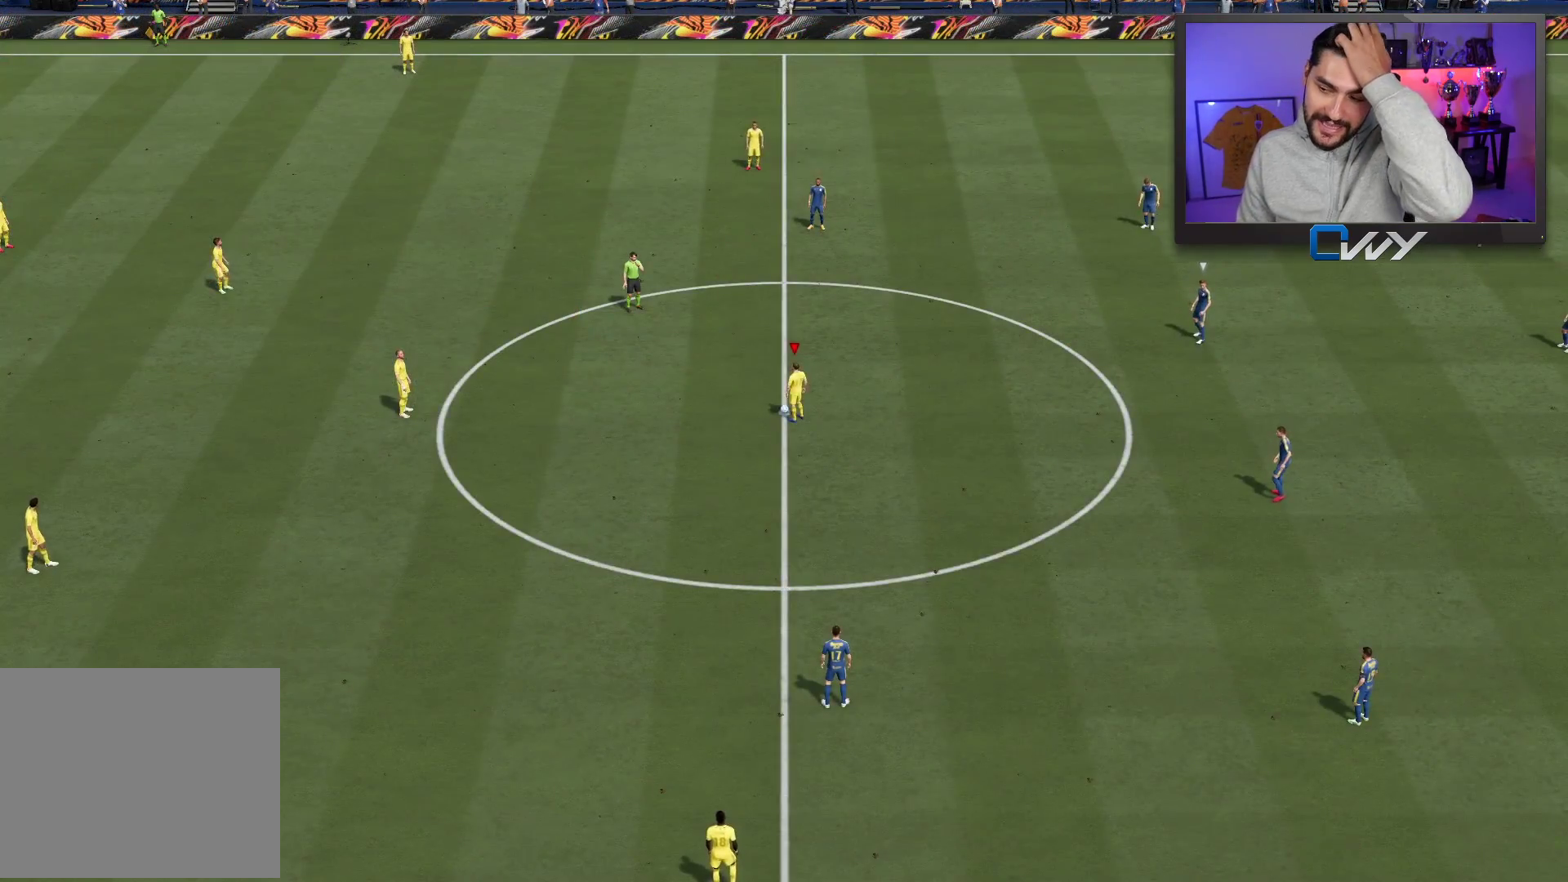
{"buttons": [], "left_stick": "center", "right_stick": "center", "events": [[50, "CROSS", "down"], [167, "CROSS", "up"], [250, "CROSS", "down"], [333, "CROSS", "up"], [400, "CROSS", "down"], [500, "CROSS", "up"]]}
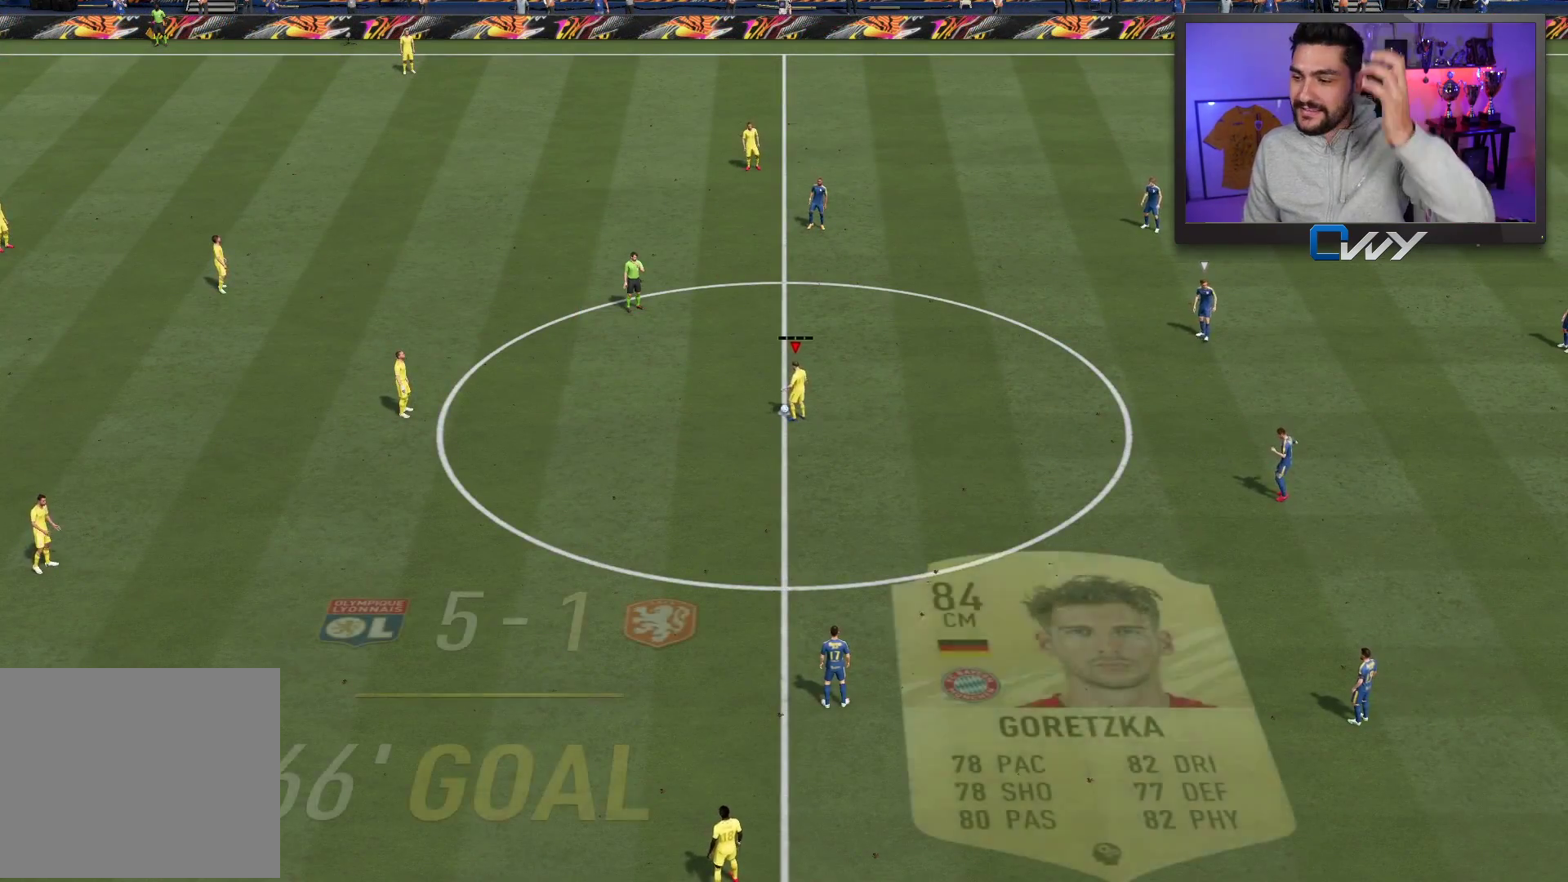
{"buttons": [], "left_stick": "center", "right_stick": "center", "events": [[83, "CROSS", "down"], [167, "CROSS", "up"]]}
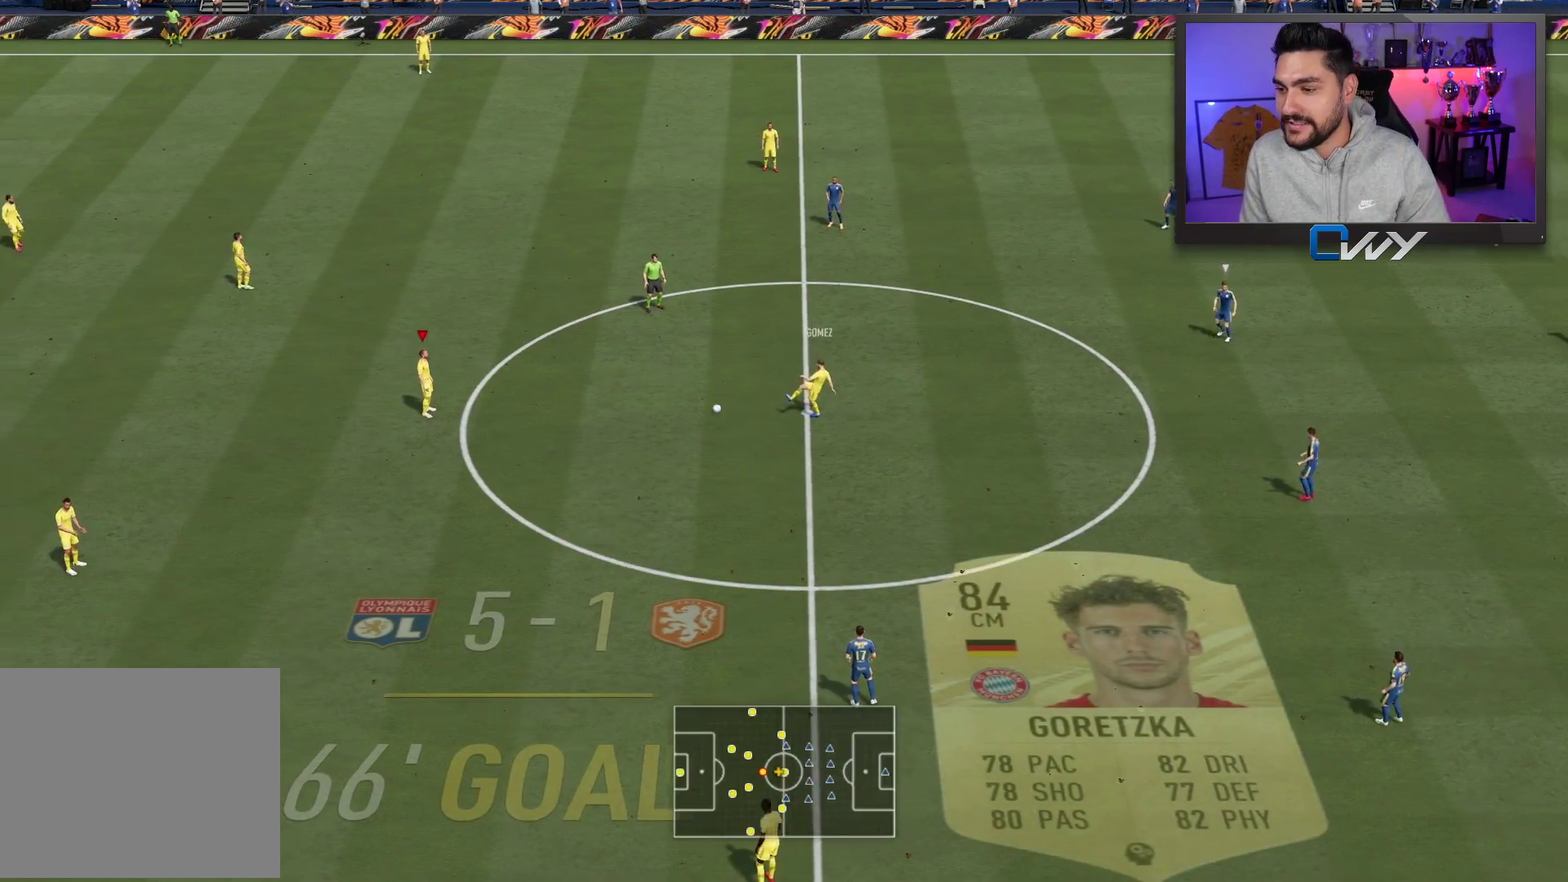
{"buttons": [], "left_stick": "right", "right_stick": "center", "events": [[250, "left_stick", "down-left"], [283, "CROSS", "down"], [367, "CROSS", "up"], [500, "left_stick", "right"]]}
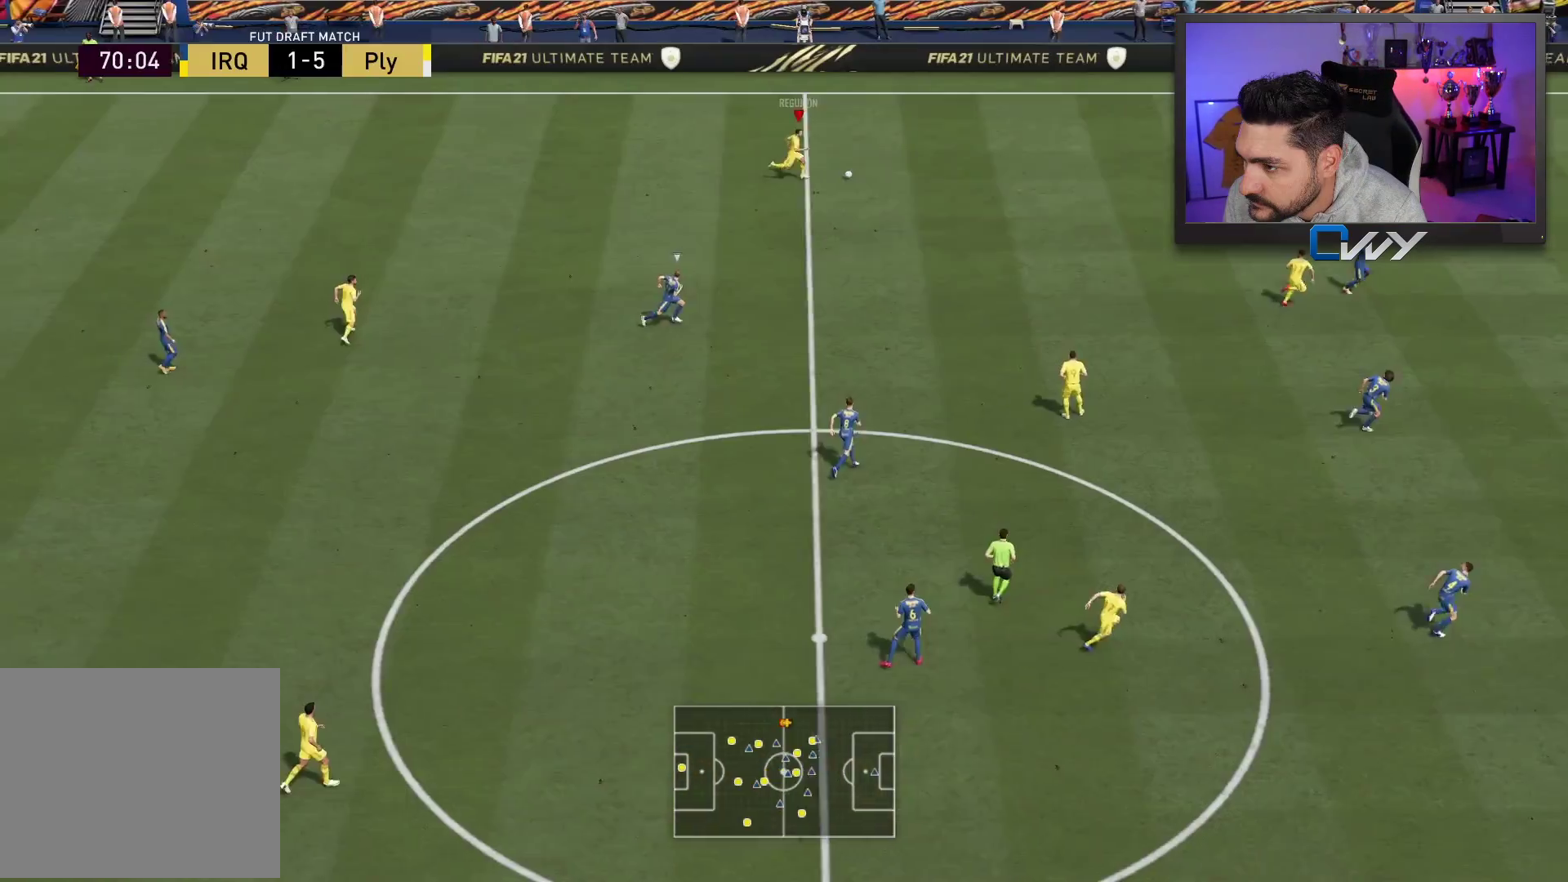
{"buttons": ["CROSS", "L3"], "left_stick": "down-right", "right_stick": "center", "events": [[100, "right_stick", "down"], [400, "left_stick", "down-right"], [417, "right_stick", "center"], [467, "L3", "down"], [500, "CROSS", "down"]]}
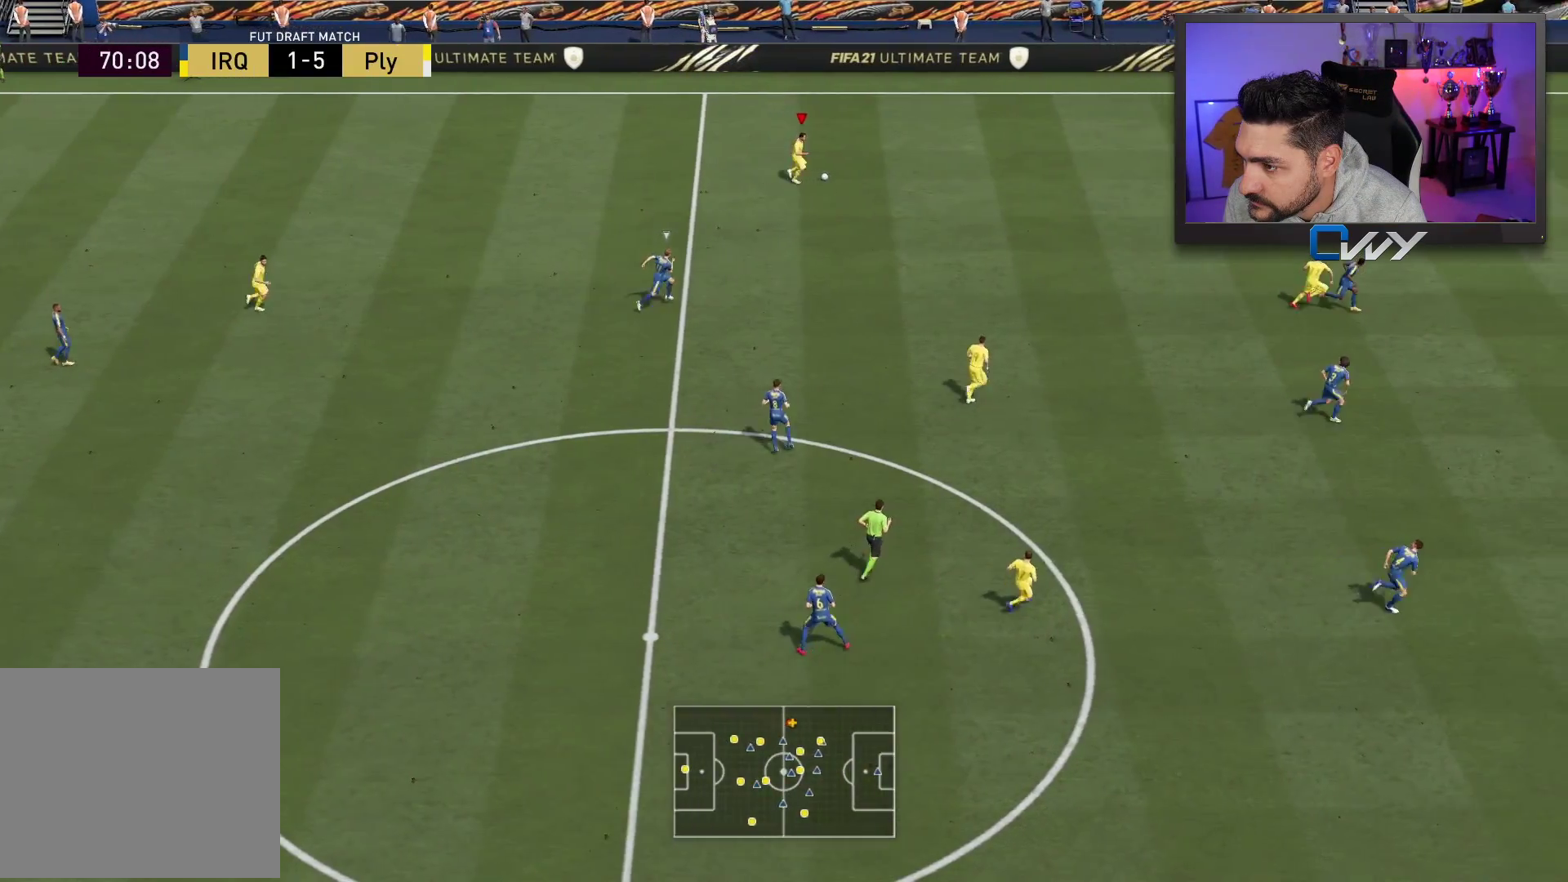
{"buttons": [], "left_stick": "right", "right_stick": "center", "events": [[117, "CROSS", "up"], [417, "L3", "up"], [500, "left_stick", "right"]]}
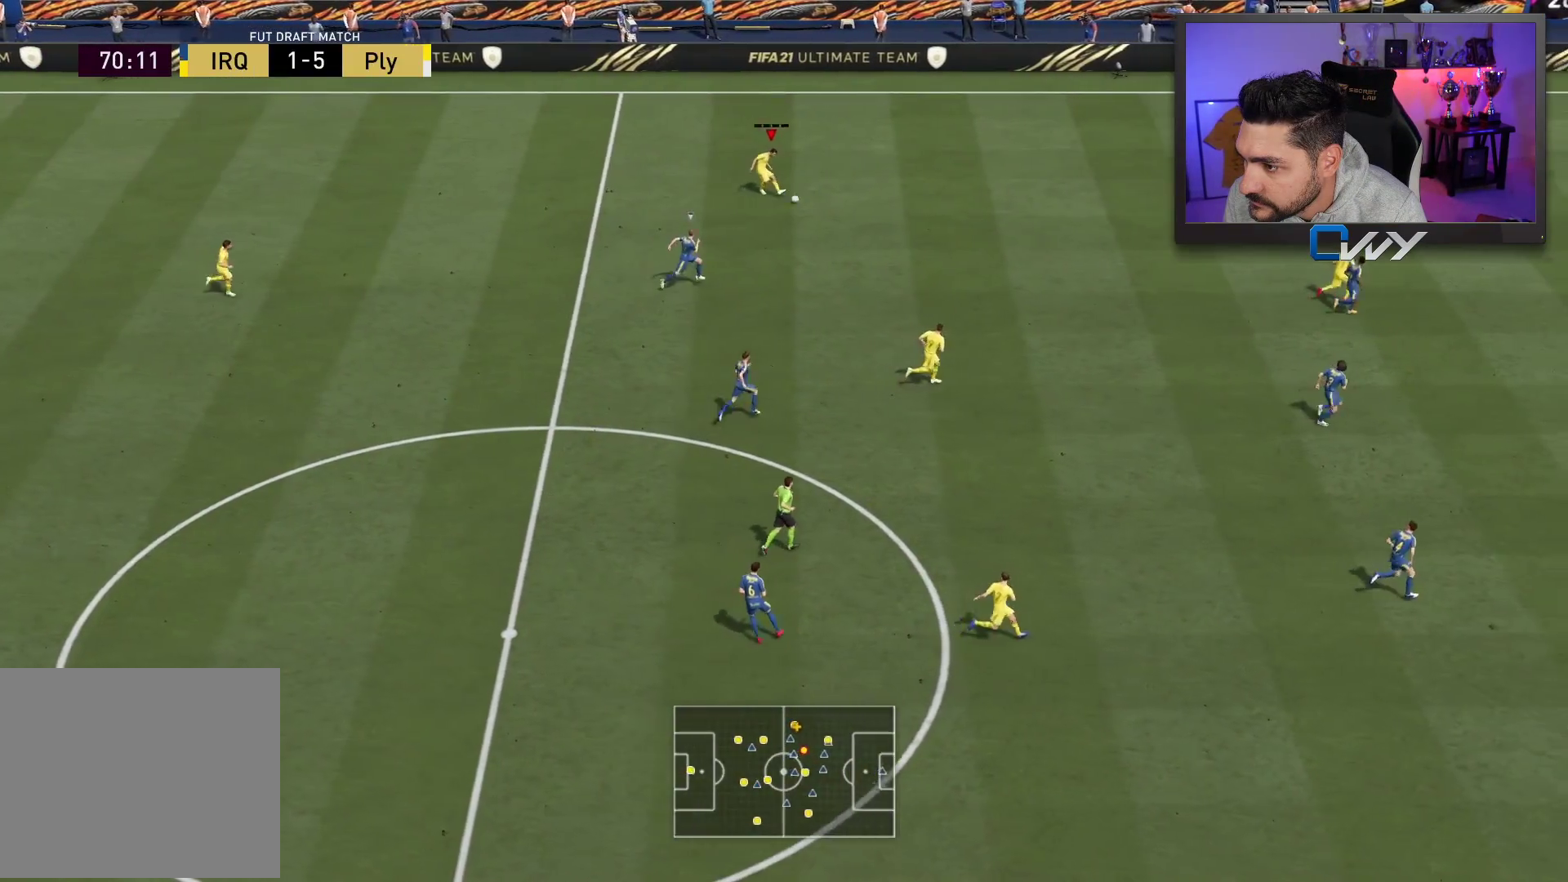
{"buttons": [], "left_stick": "right", "right_stick": "center", "events": []}
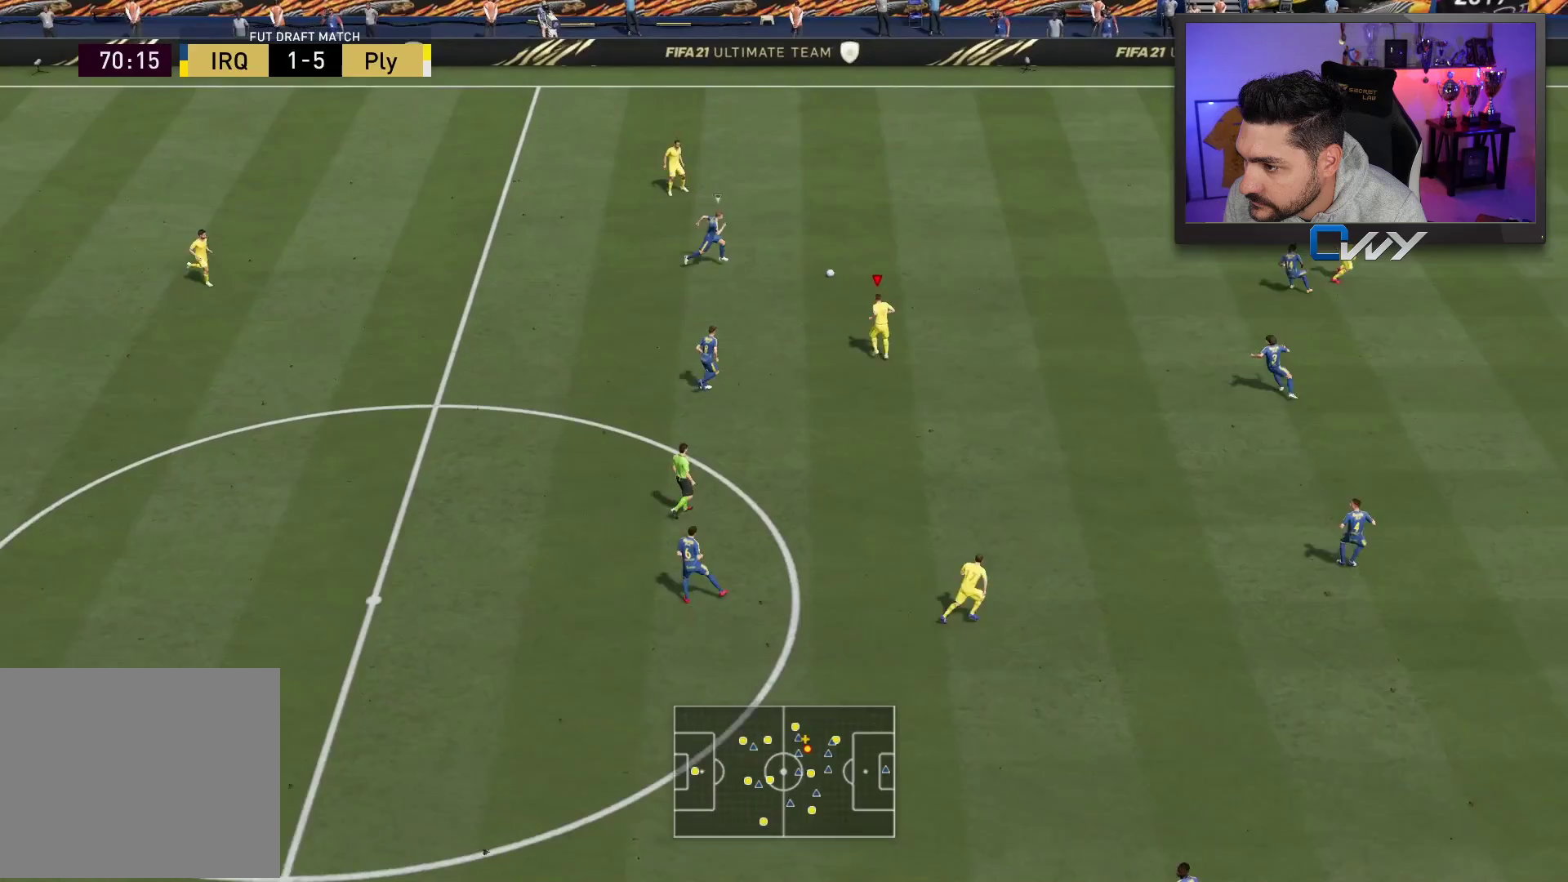
{"buttons": ["CROSS"], "left_stick": "down-right", "right_stick": "center", "events": [[450, "left_stick", "down-right"], [483, "CROSS", "down"]]}
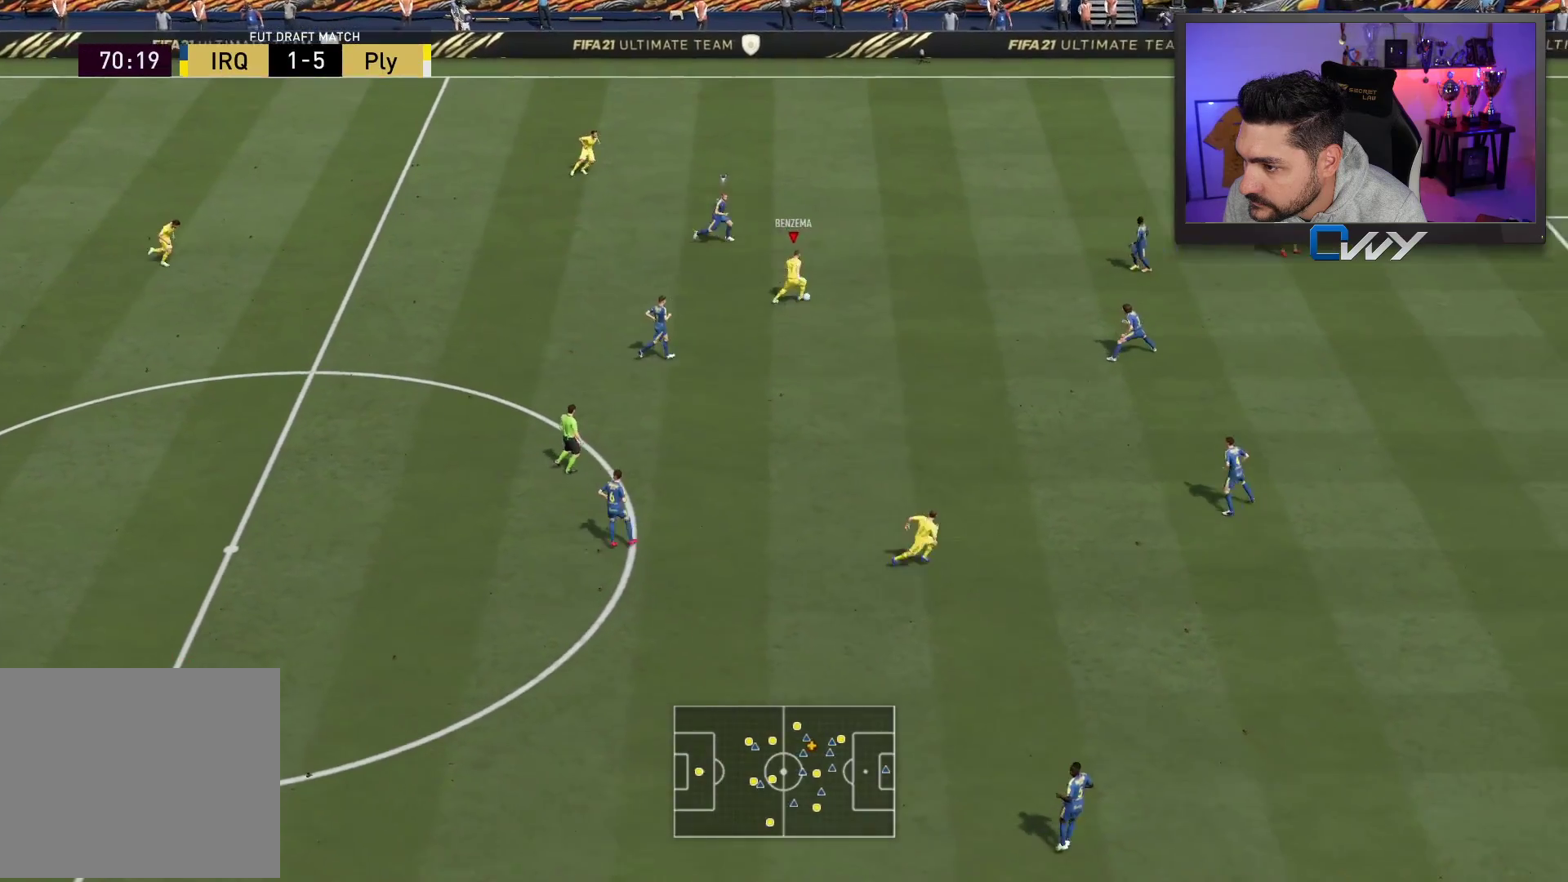
{"buttons": [], "left_stick": "center", "right_stick": "center", "events": [[17, "L3", "down"], [117, "CROSS", "up"], [367, "L3", "up"], [483, "left_stick", "center"]]}
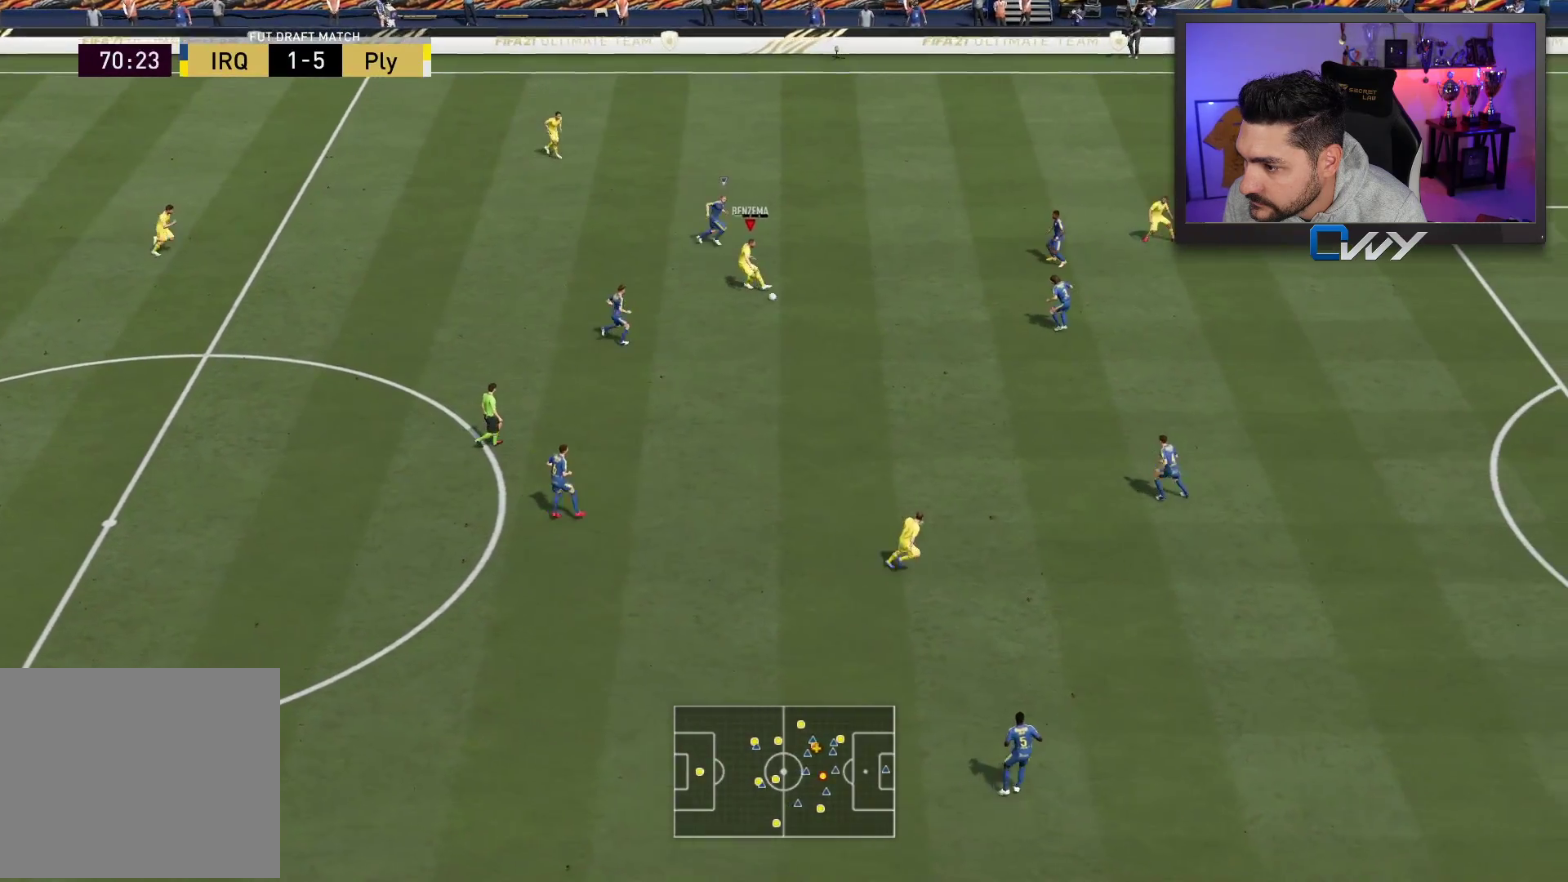
{"buttons": [], "left_stick": "down", "right_stick": "center", "events": [[67, "left_stick", "up"], [500, "left_stick", "down"]]}
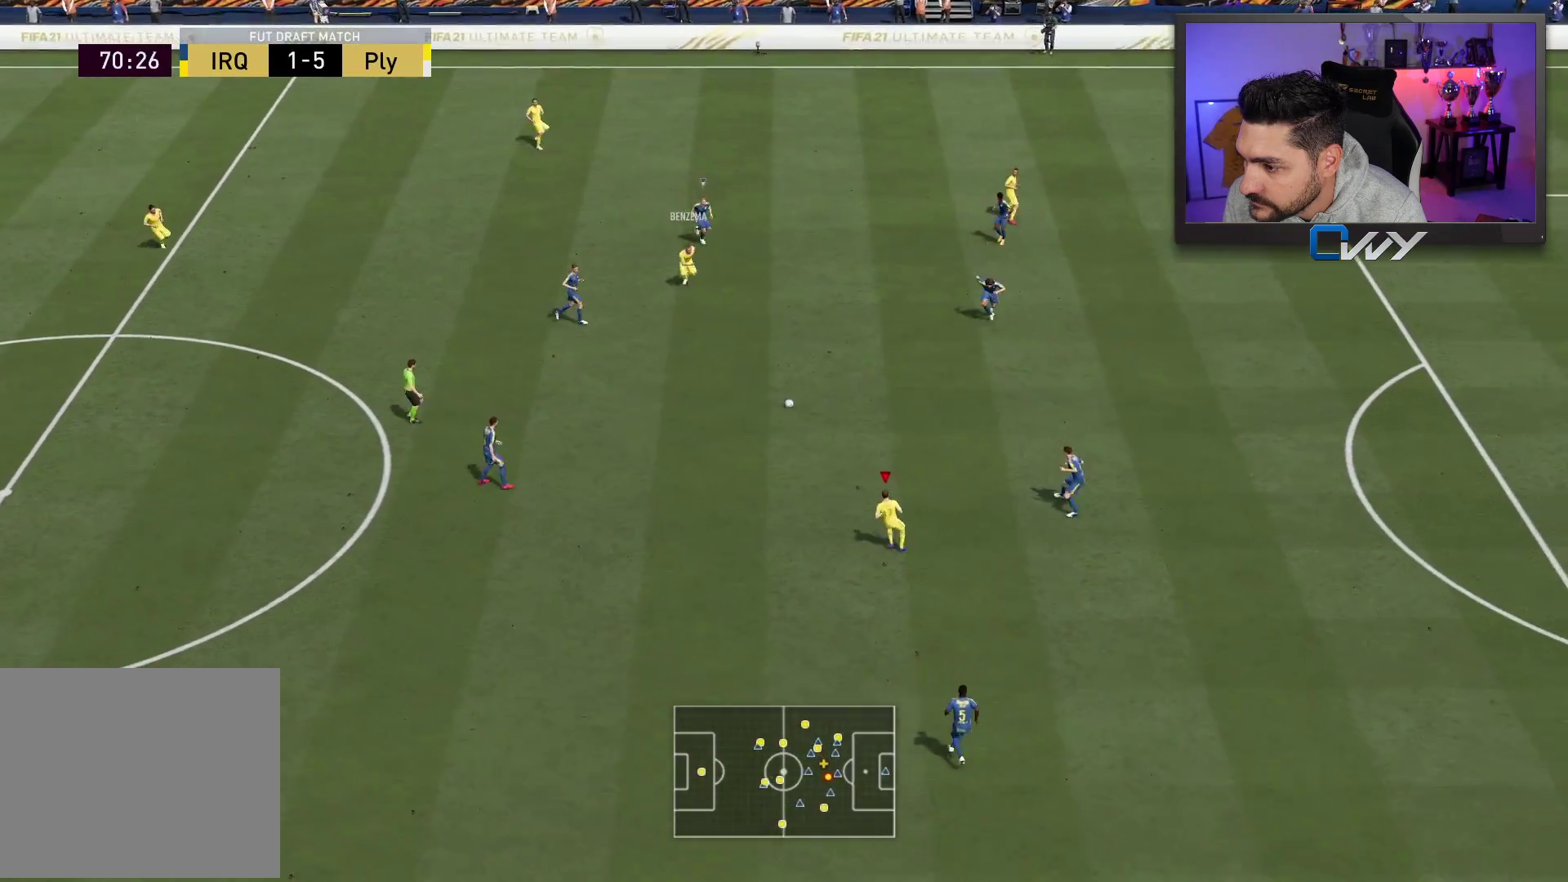
{"buttons": [], "left_stick": "down", "right_stick": "center", "events": []}
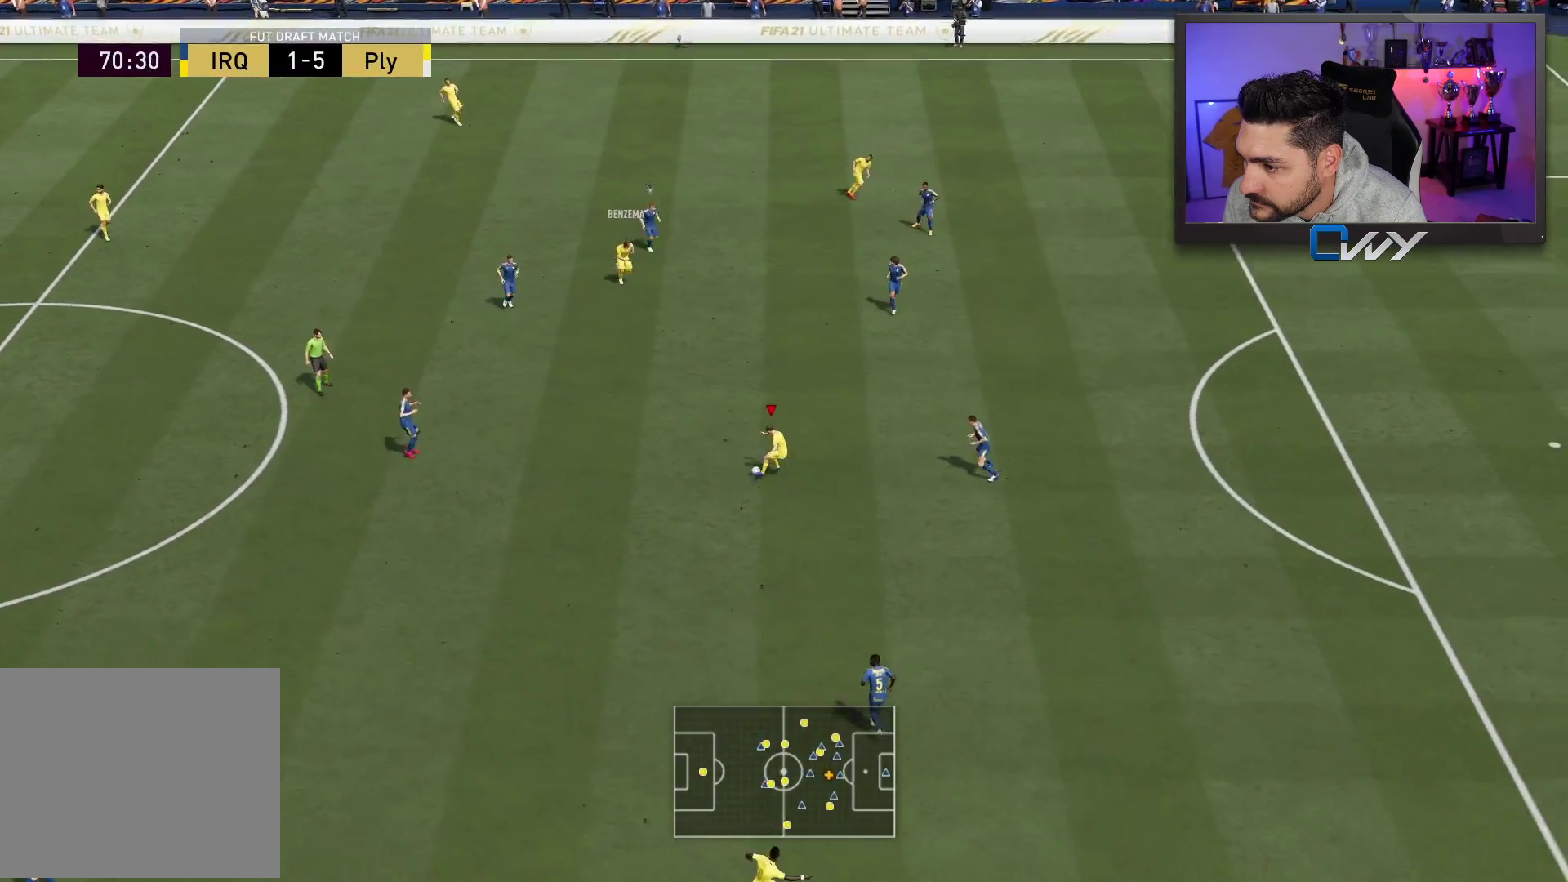
{"buttons": ["R1"], "left_stick": "up", "right_stick": "center", "events": [[17, "left_stick", "down-right"], [350, "R1", "down"], [350, "left_stick", "up"]]}
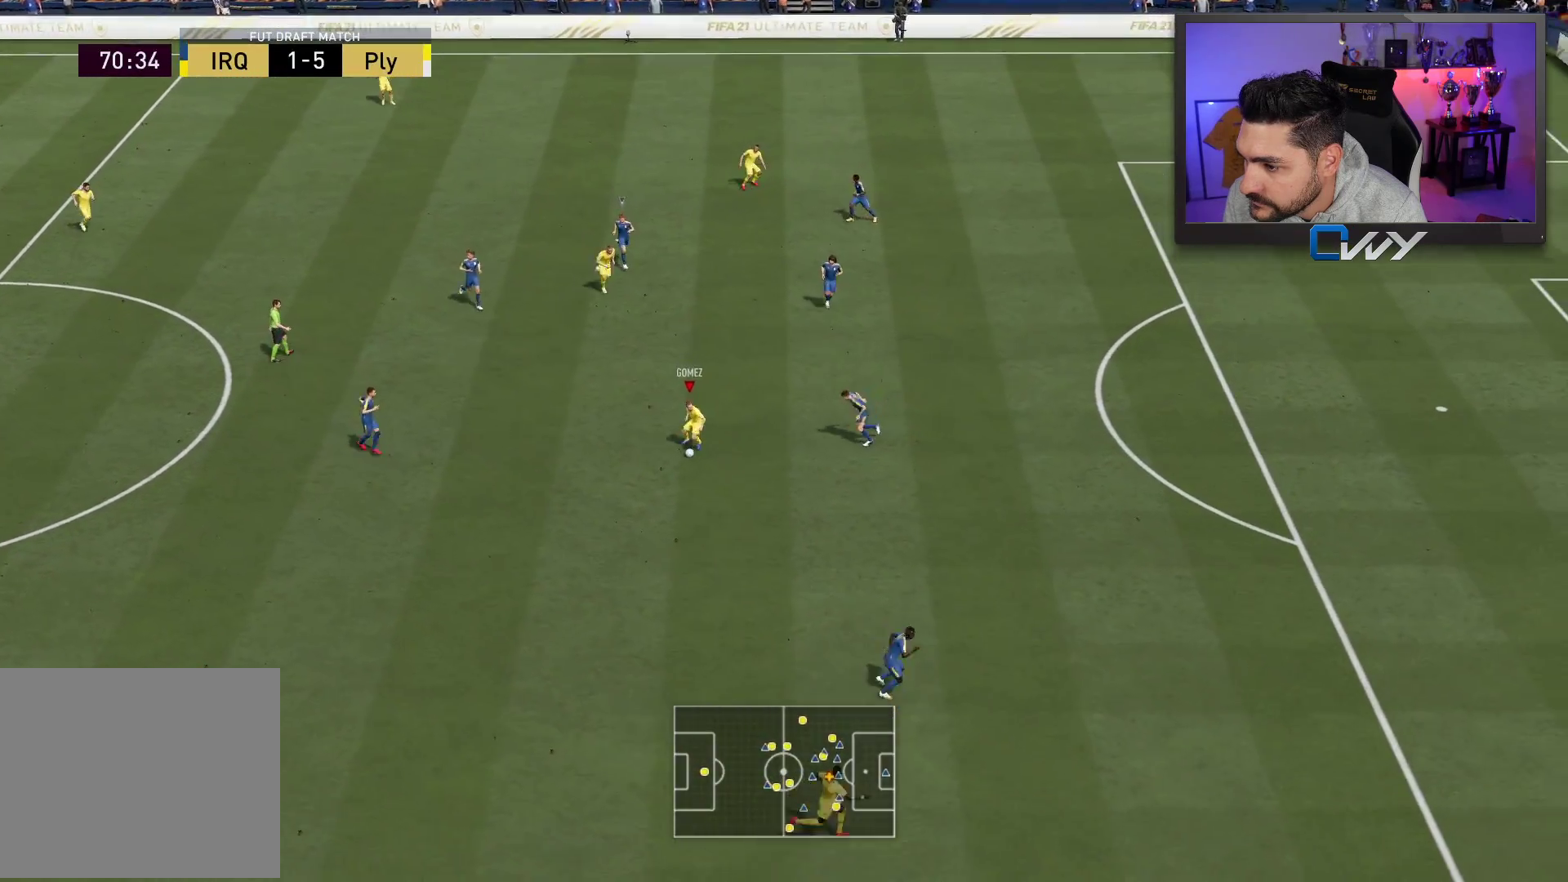
{"buttons": [], "left_stick": "up", "right_stick": "center", "events": [[100, "left_stick", "down"], [200, "L3", "down"], [400, "L3", "up"], [400, "R1", "up"], [433, "left_stick", "up"]]}
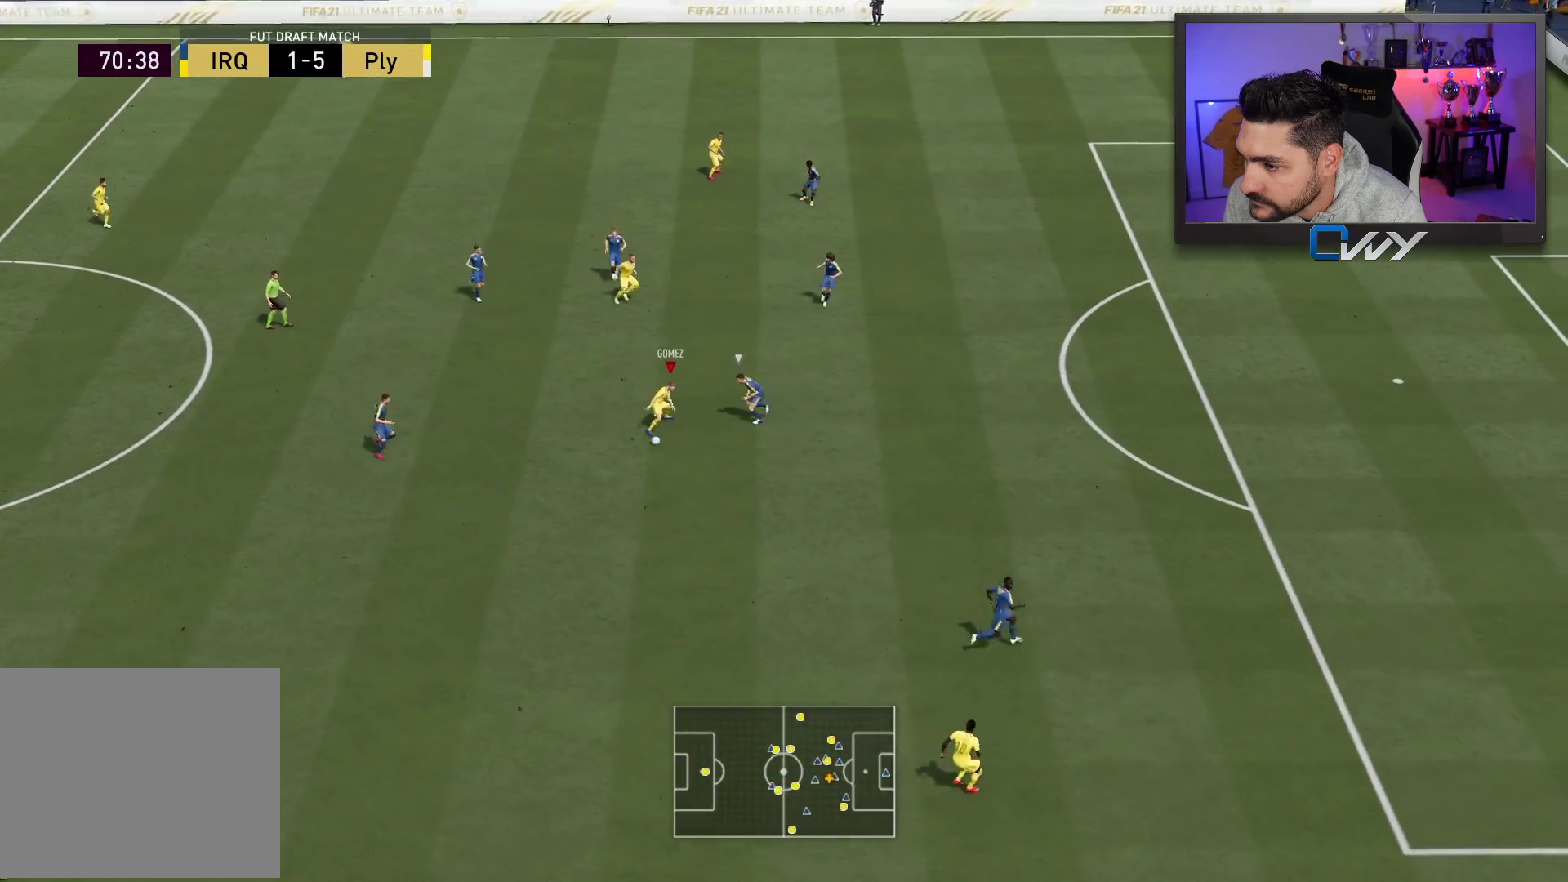
{"buttons": ["L3"], "left_stick": "up", "right_stick": "center", "events": [[17, "L3", "down"]]}
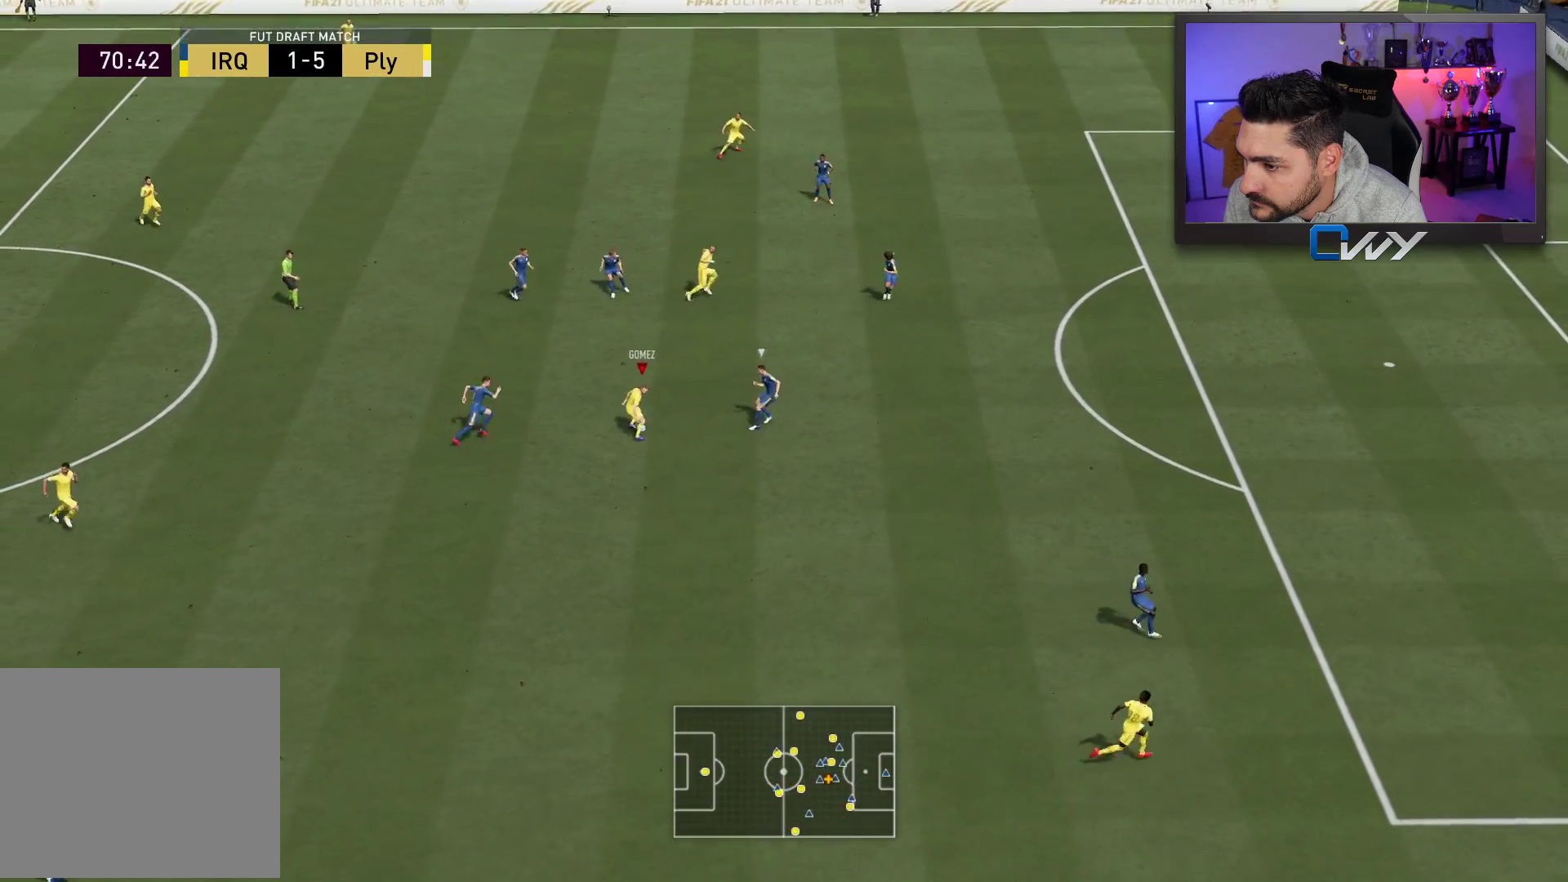
{"buttons": [], "left_stick": "up-right", "right_stick": "center", "events": [[183, "CROSS", "down"], [217, "L3", "up"], [217, "left_stick", "up-right"], [233, "L1", "down"], [283, "CROSS", "up"], [300, "L1", "up"]]}
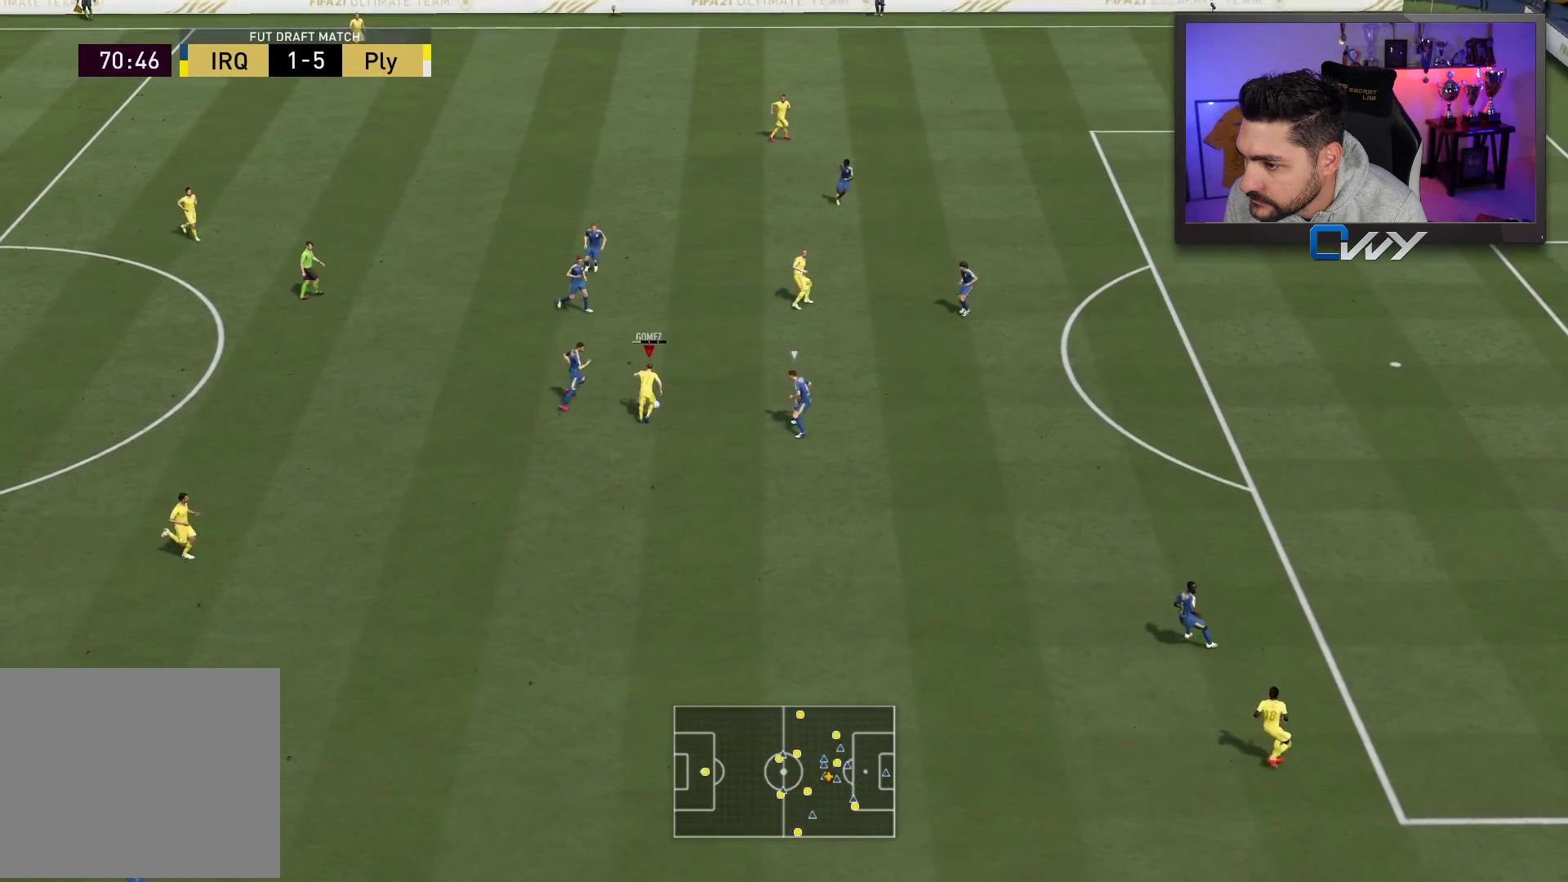
{"buttons": [], "left_stick": "right", "right_stick": "center", "events": [[267, "left_stick", "right"]]}
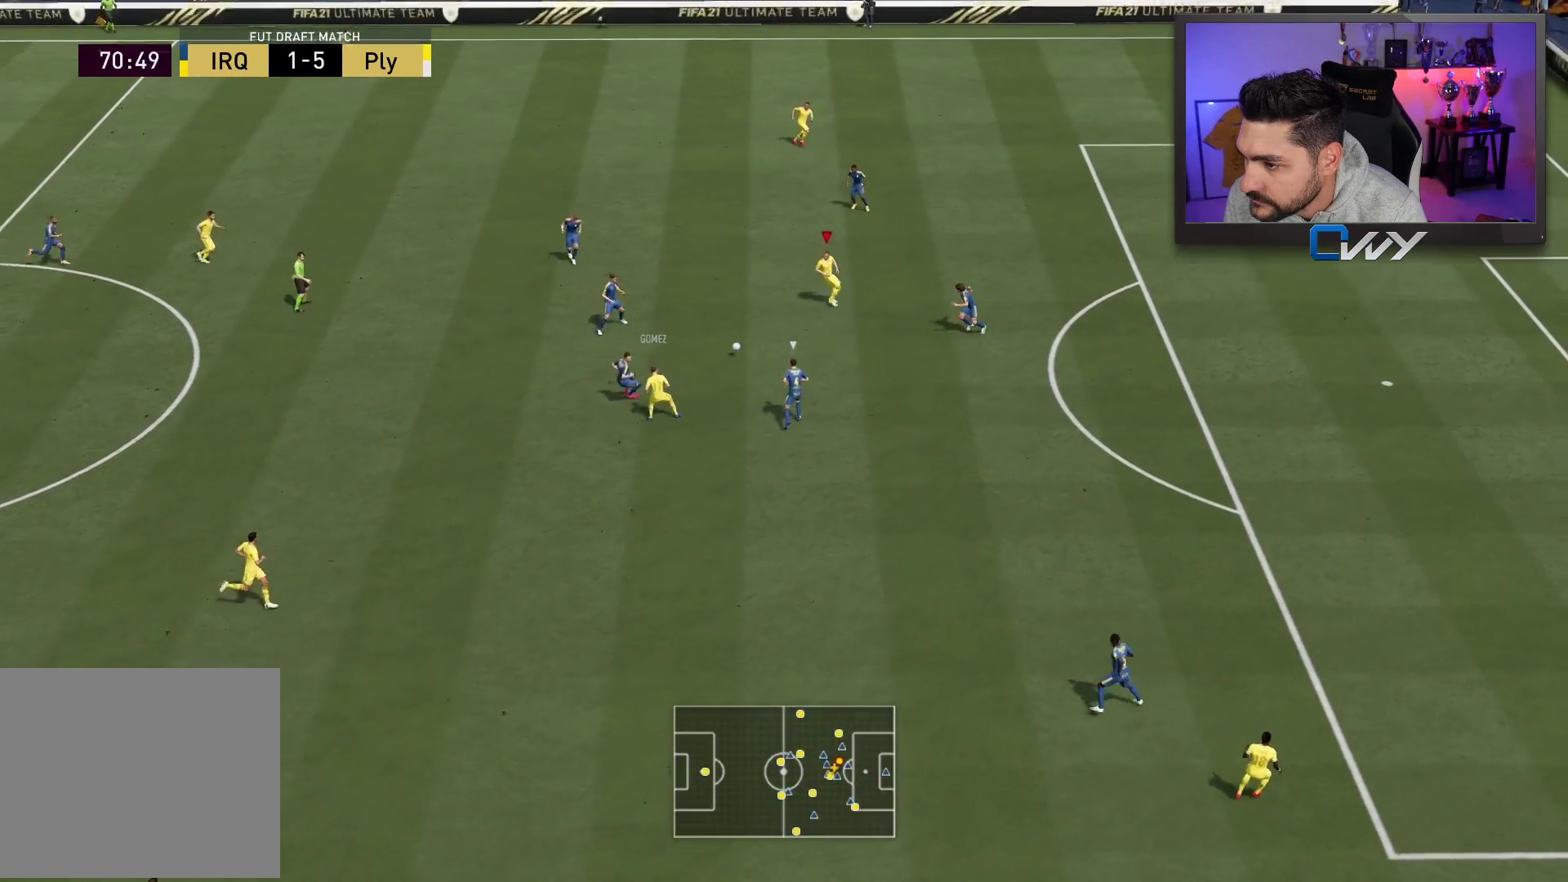
{"buttons": [], "left_stick": "up-right", "right_stick": "center", "events": [[100, "left_stick", "up"], [450, "left_stick", "up-right"]]}